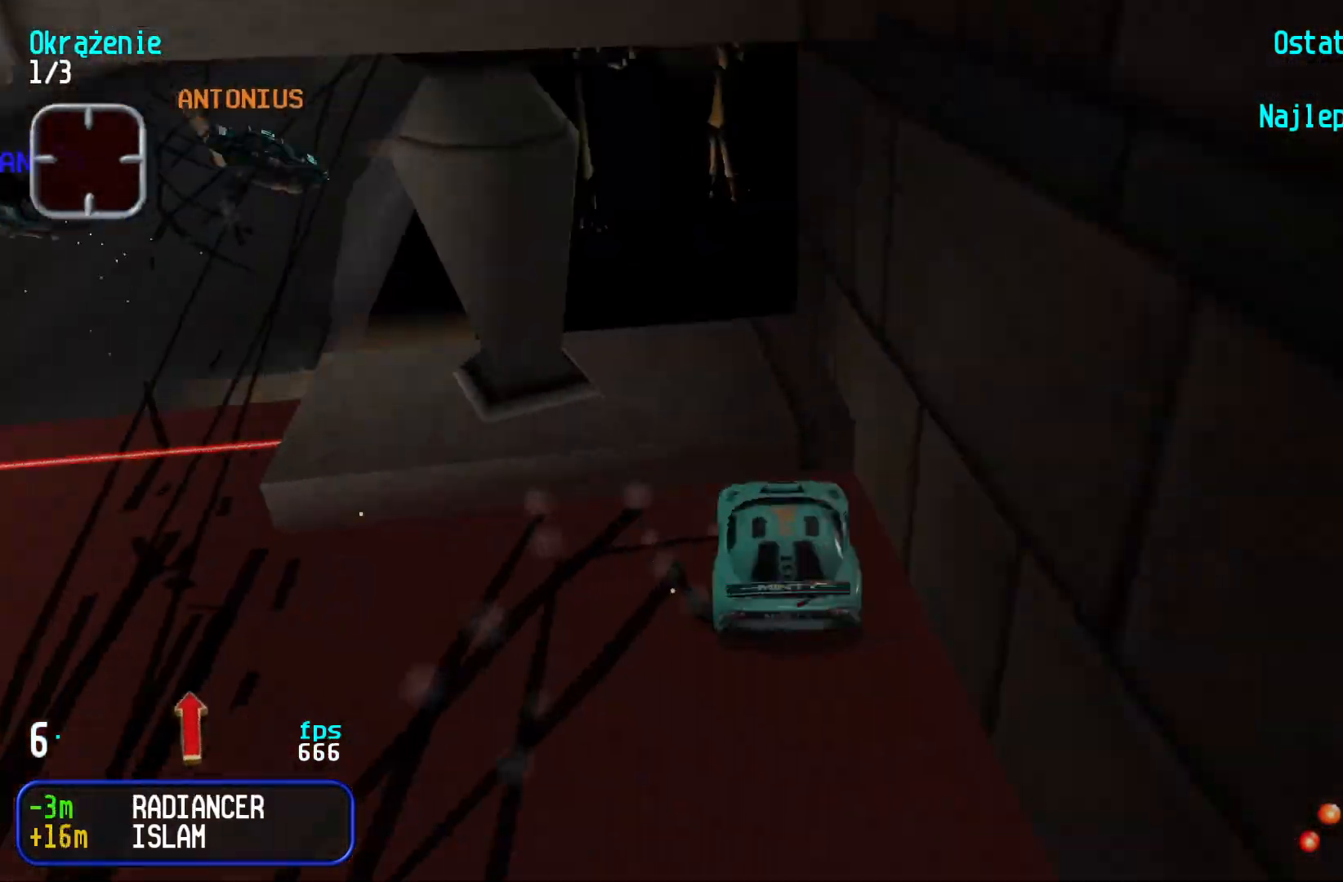
Gameplay with keyboard; each line is a JSON object with the keys held at the frame after it. "events" lists presses ("down") and releases ("up") of "down", "left", "right" and "up" between this image and that frame as [ms after this image, input, new state], when the widget could be followed in between. No other keys are recorded. Mouse input is not recorded.
{"keys": [], "events": [[167, "up", "up"]]}
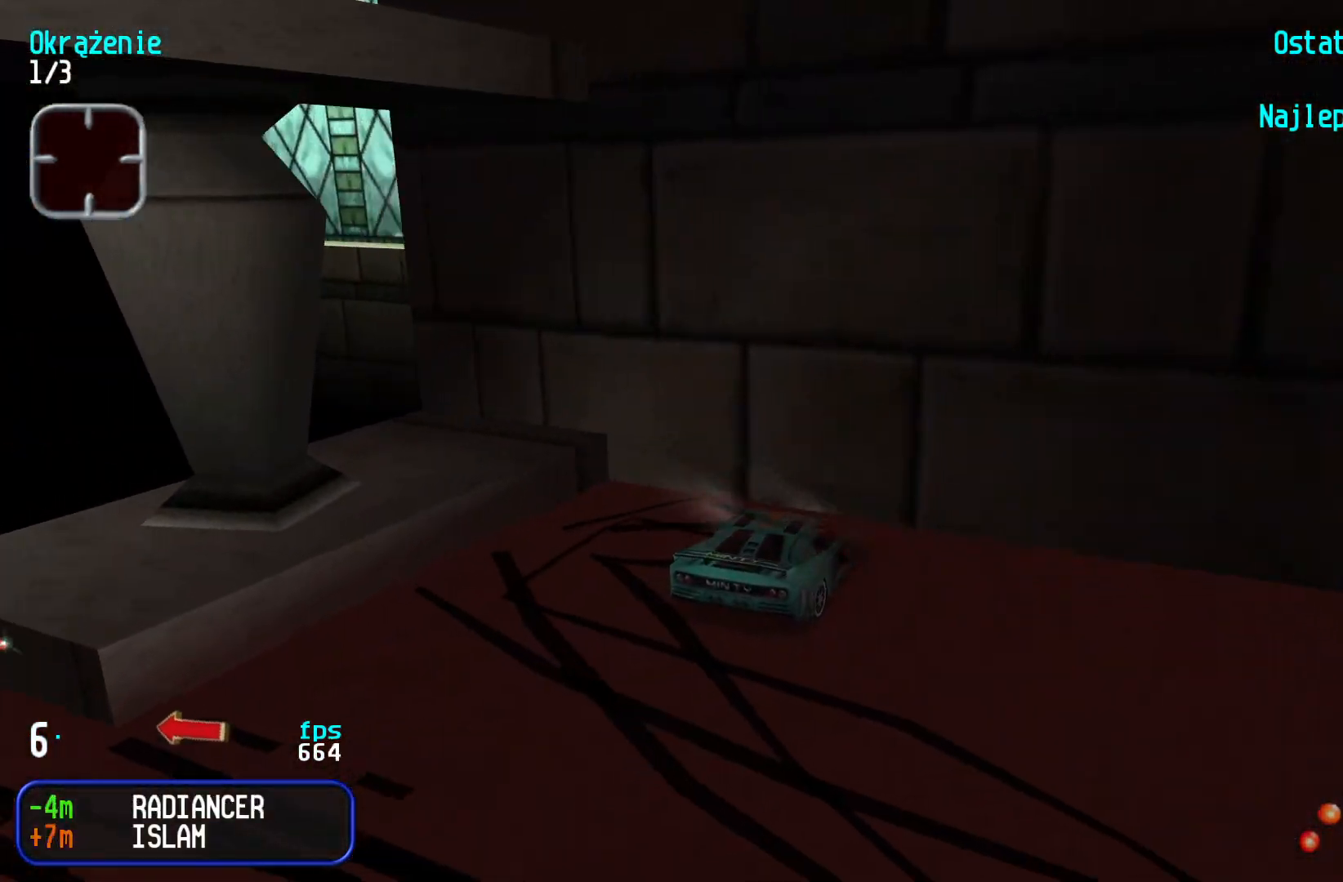
{"keys": ["up"], "events": [[467, "up", "down"]]}
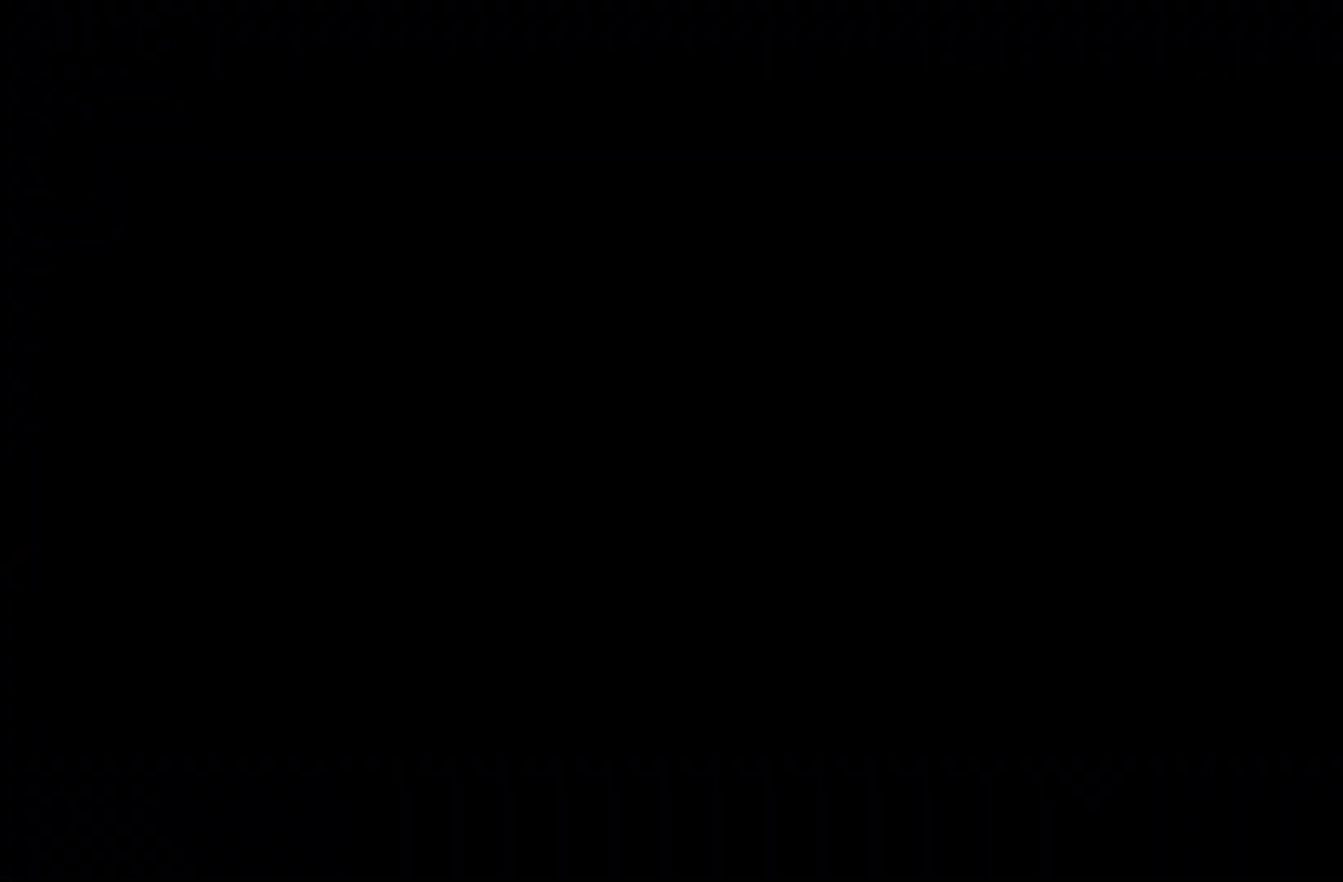
{"keys": ["up"], "events": []}
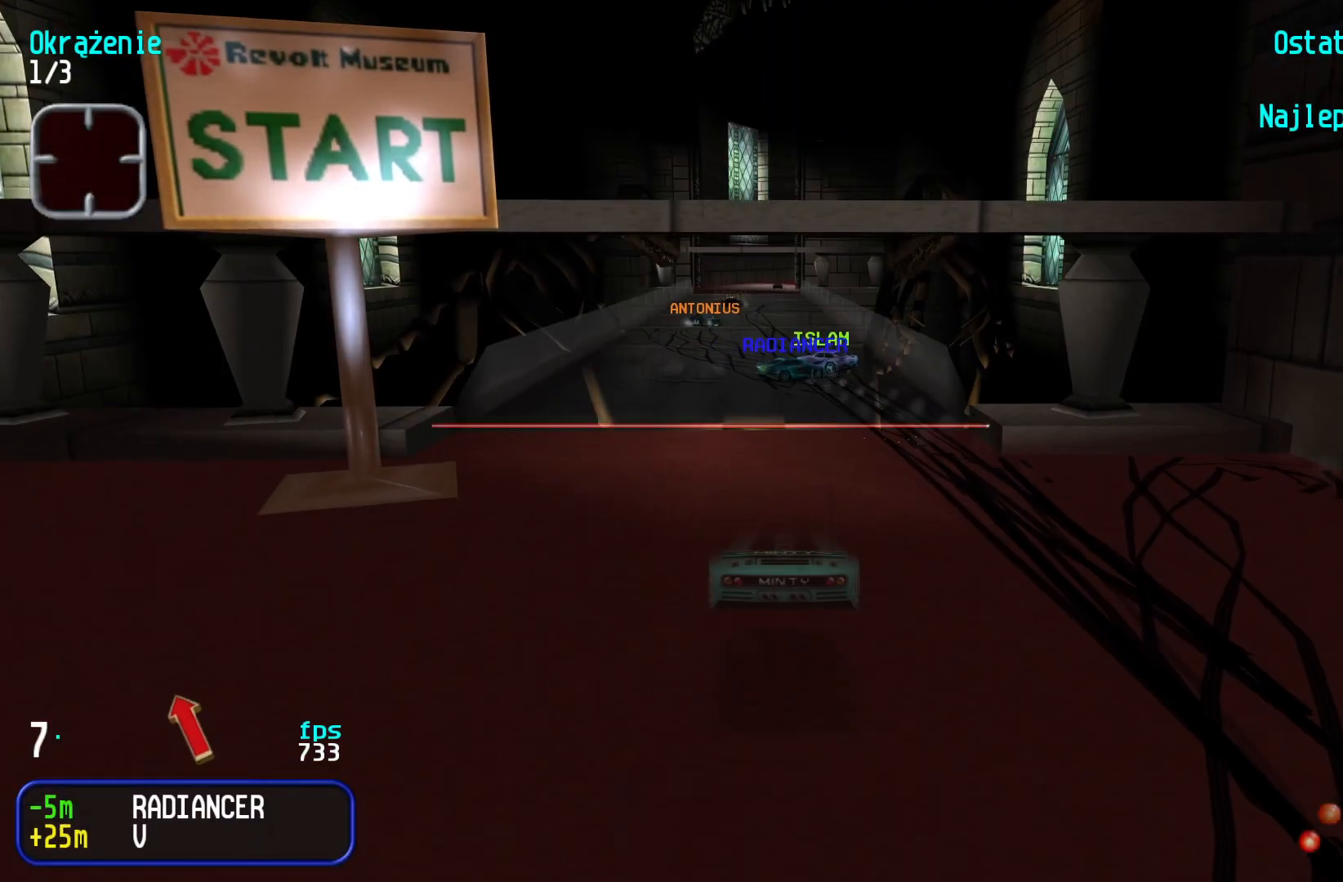
{"keys": ["left", "up"], "events": [[500, "left", "down"]]}
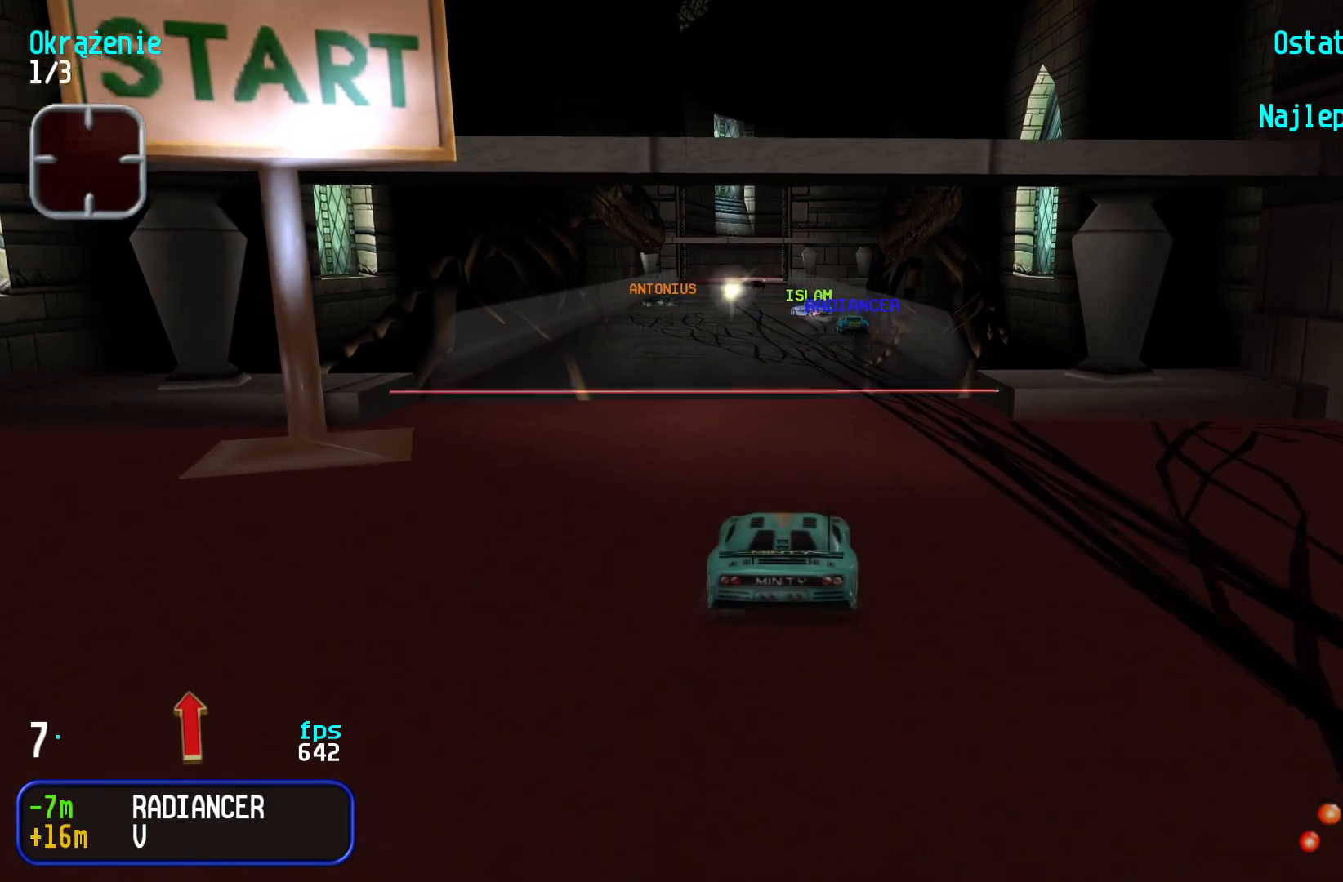
{"keys": ["up"], "events": [[100, "left", "up"]]}
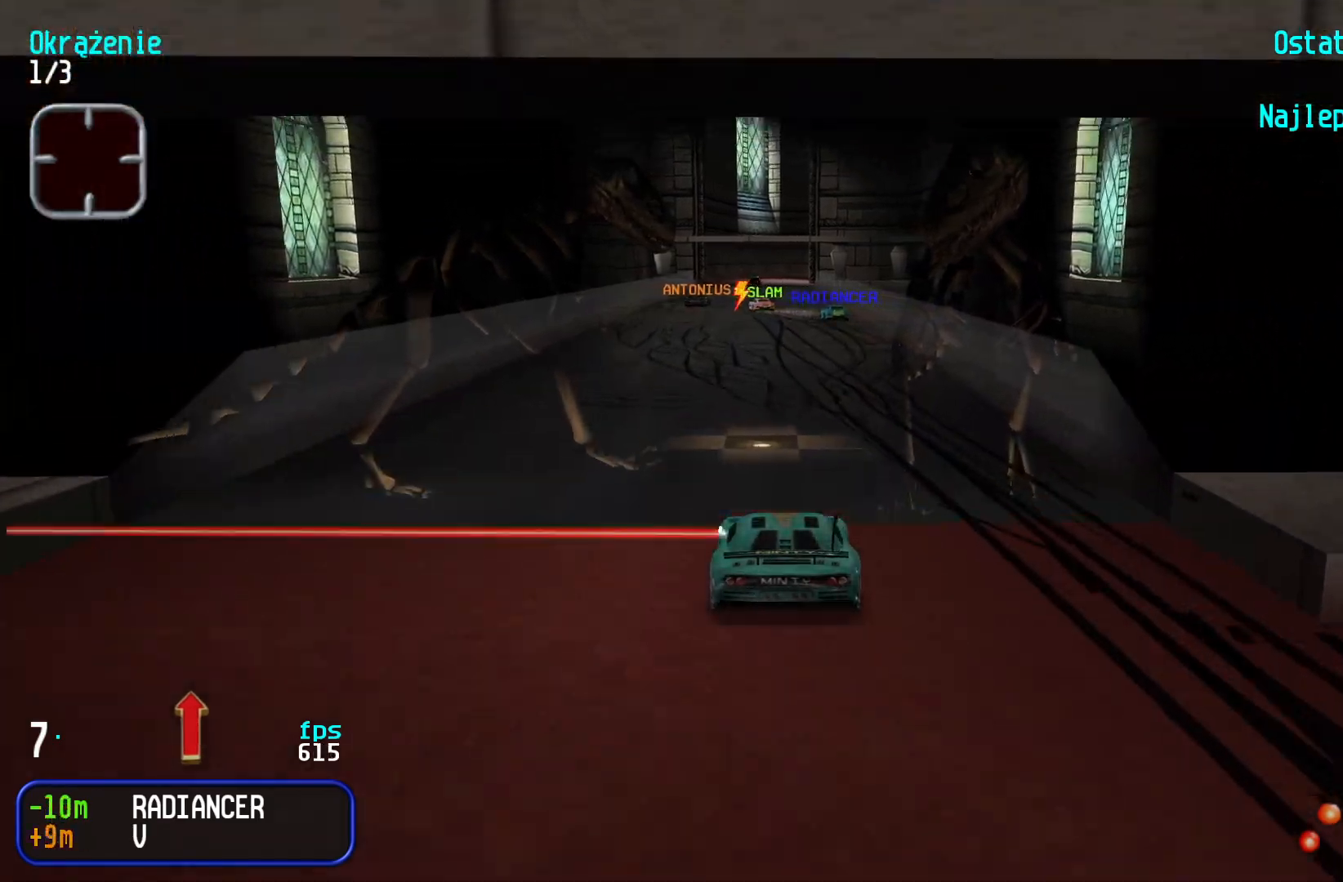
{"keys": ["up"], "events": []}
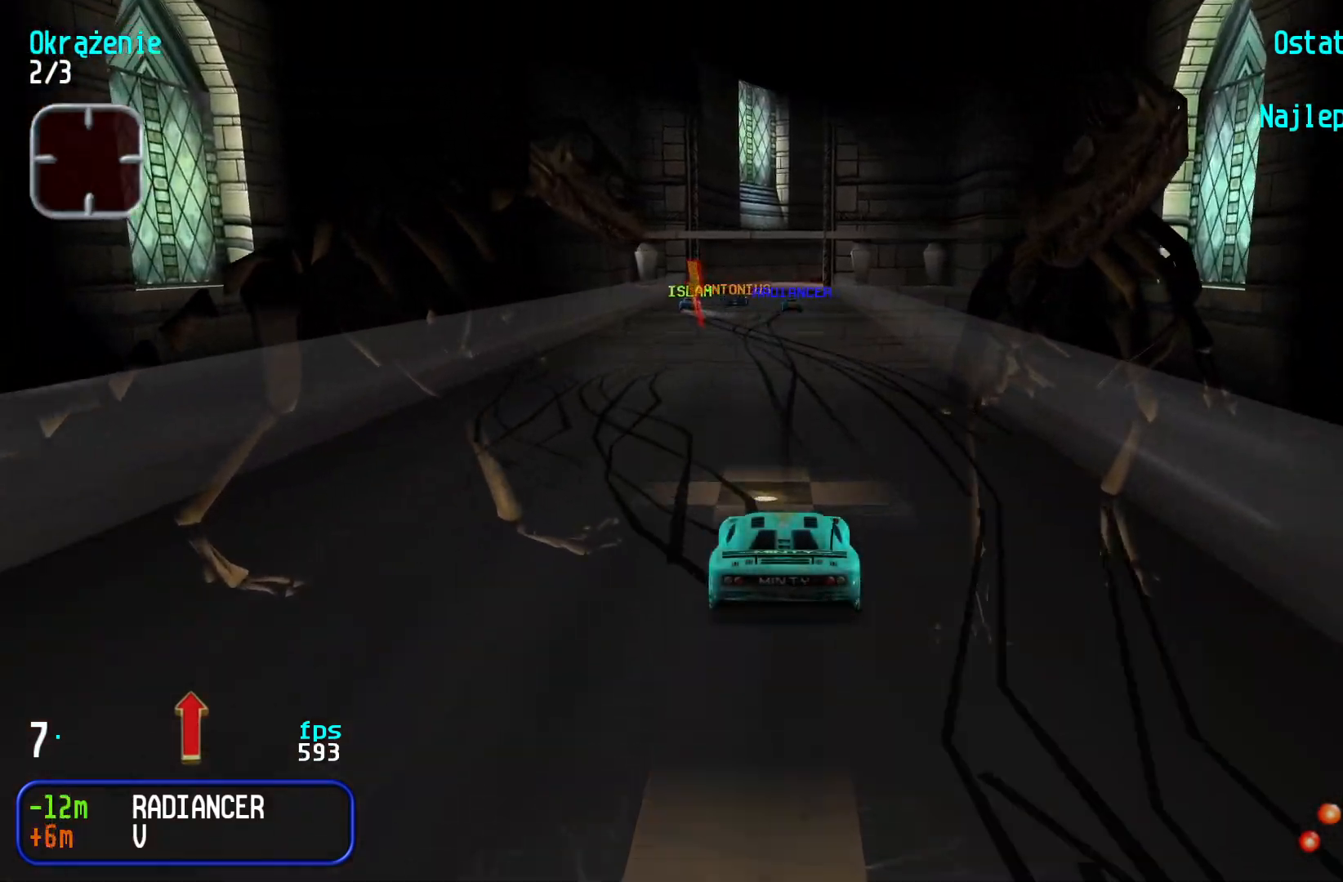
{"keys": ["up"], "events": []}
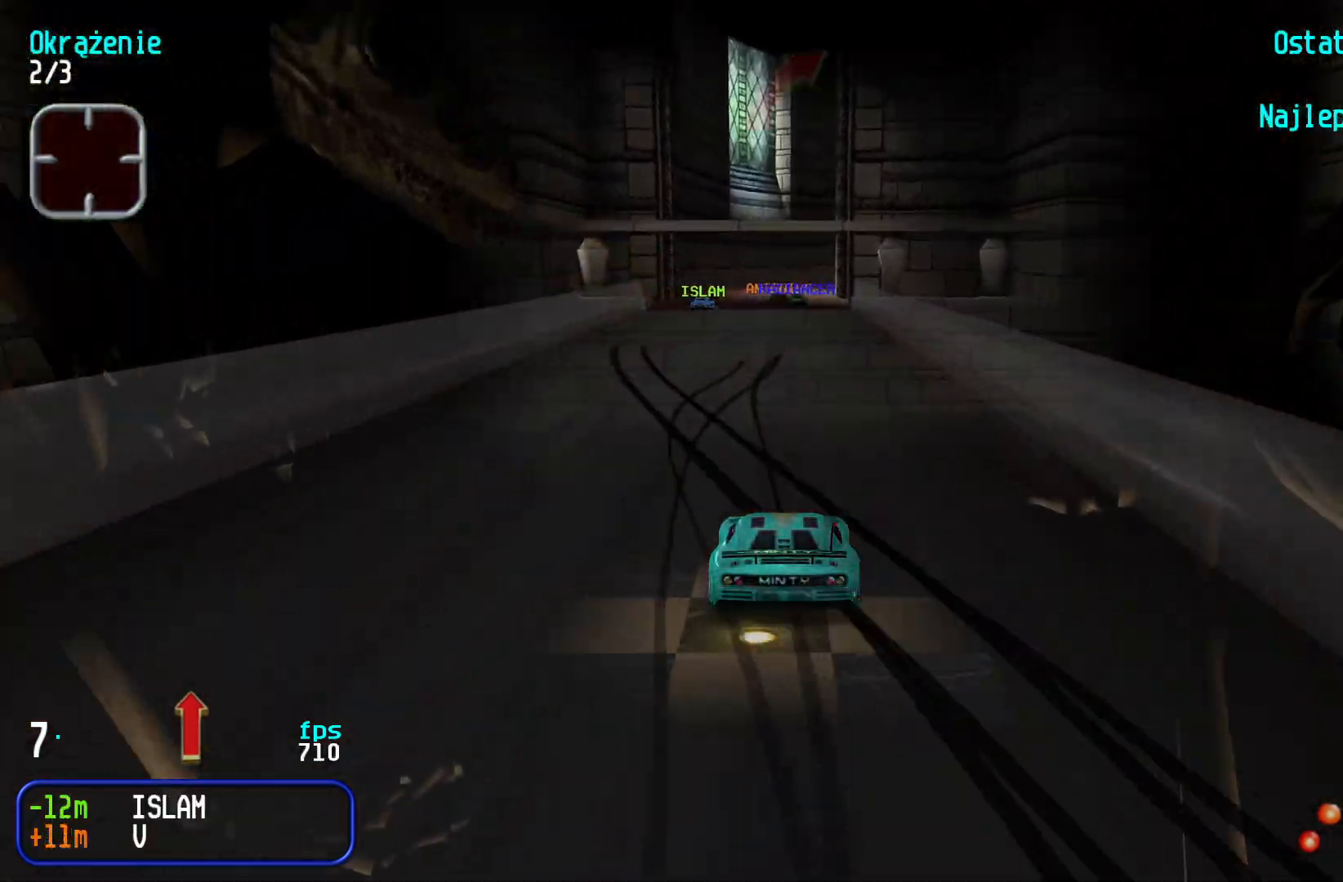
{"keys": ["up"], "events": []}
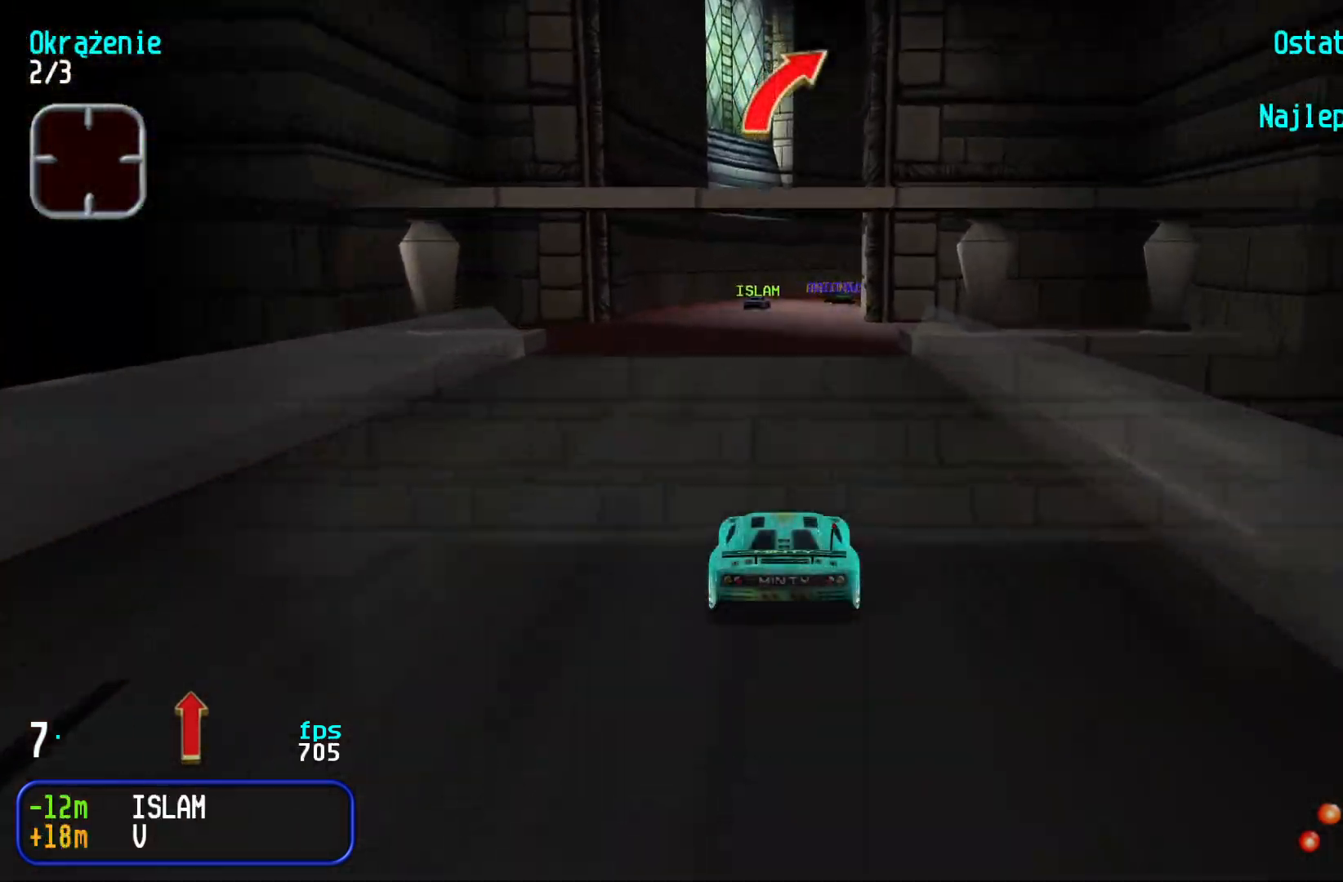
{"keys": ["right", "up"], "events": [[433, "right", "down"]]}
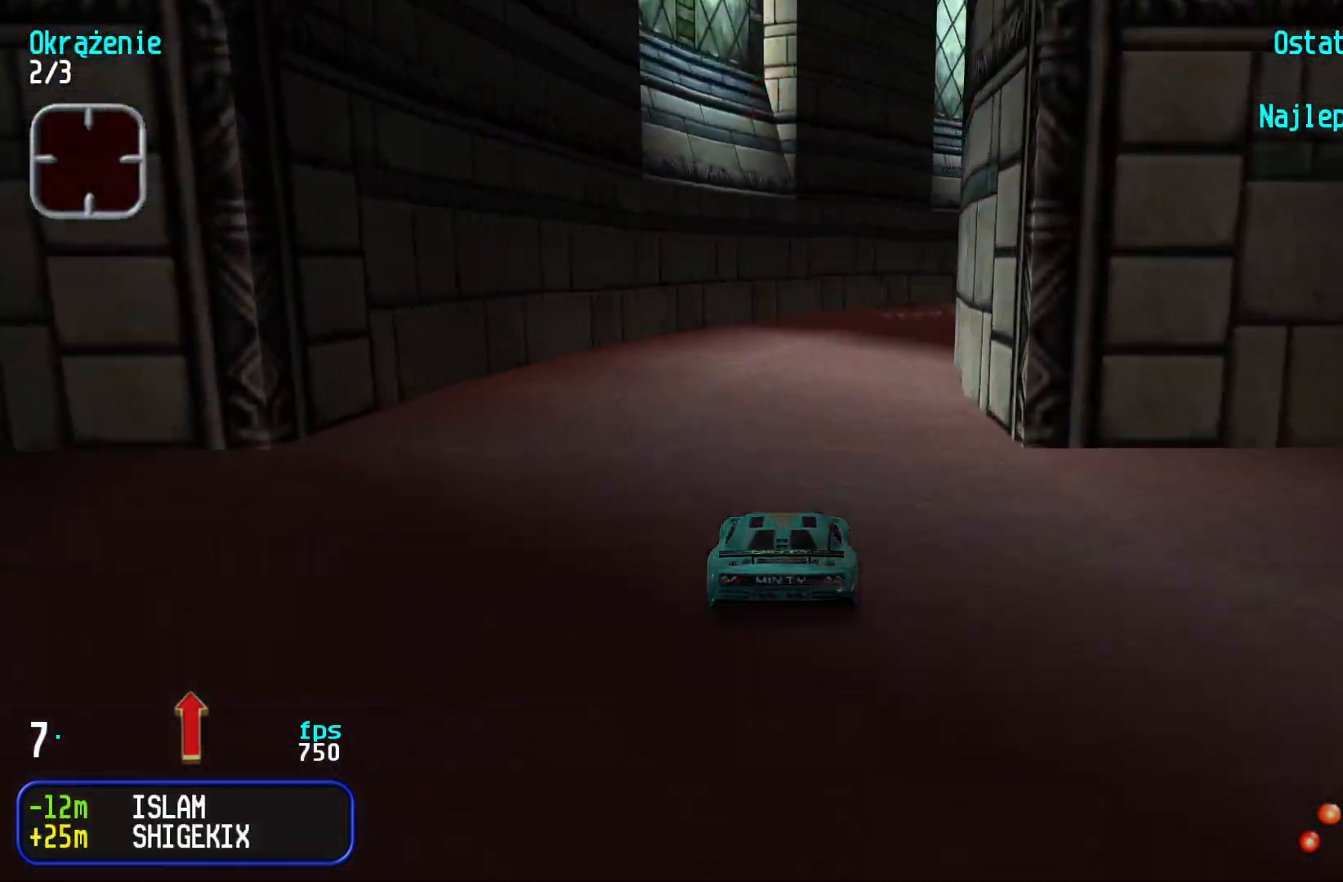
{"keys": ["right", "up"], "events": [[117, "right", "up"], [167, "right", "down"]]}
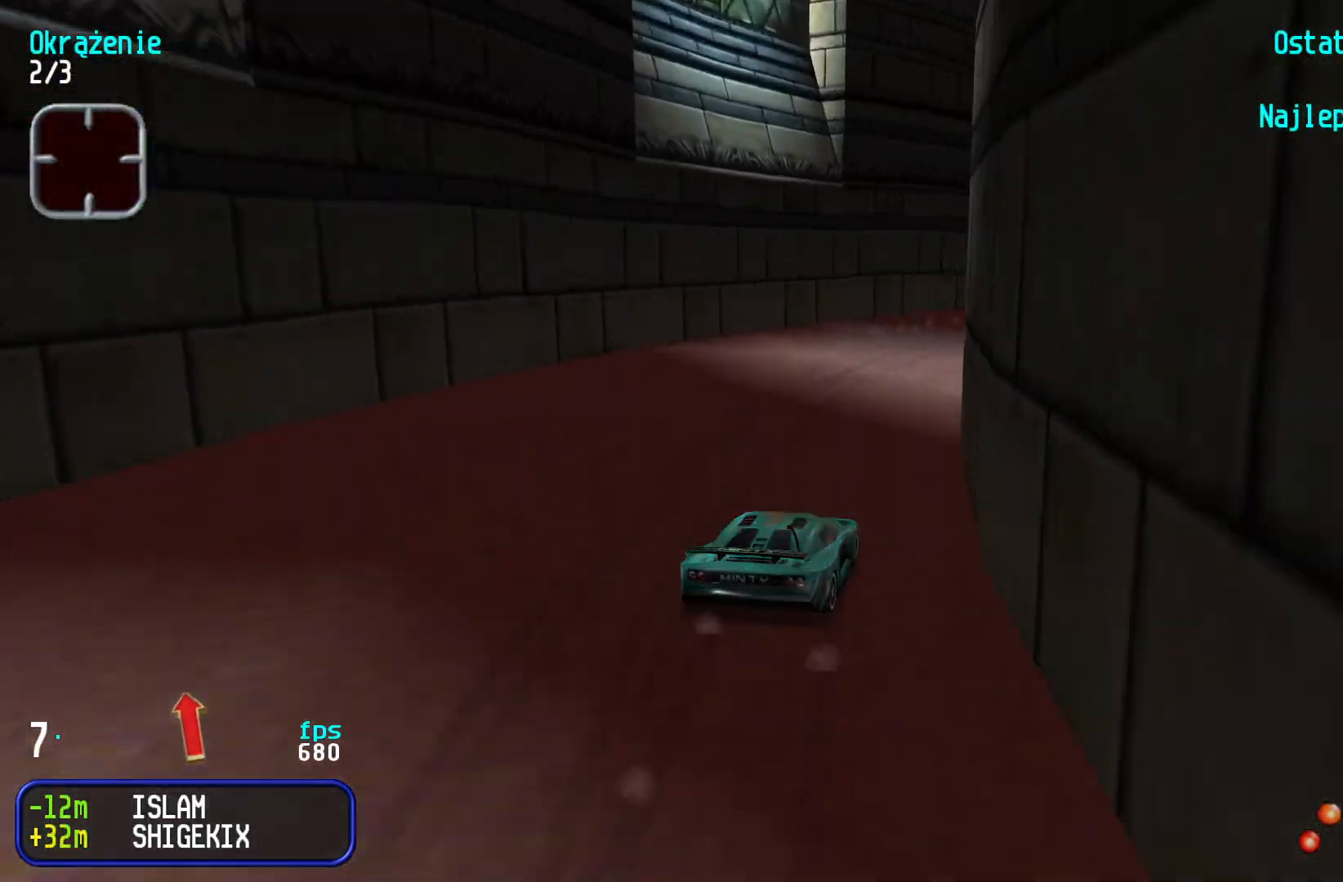
{"keys": ["up"], "events": [[100, "right", "up"], [200, "right", "down"], [483, "right", "up"]]}
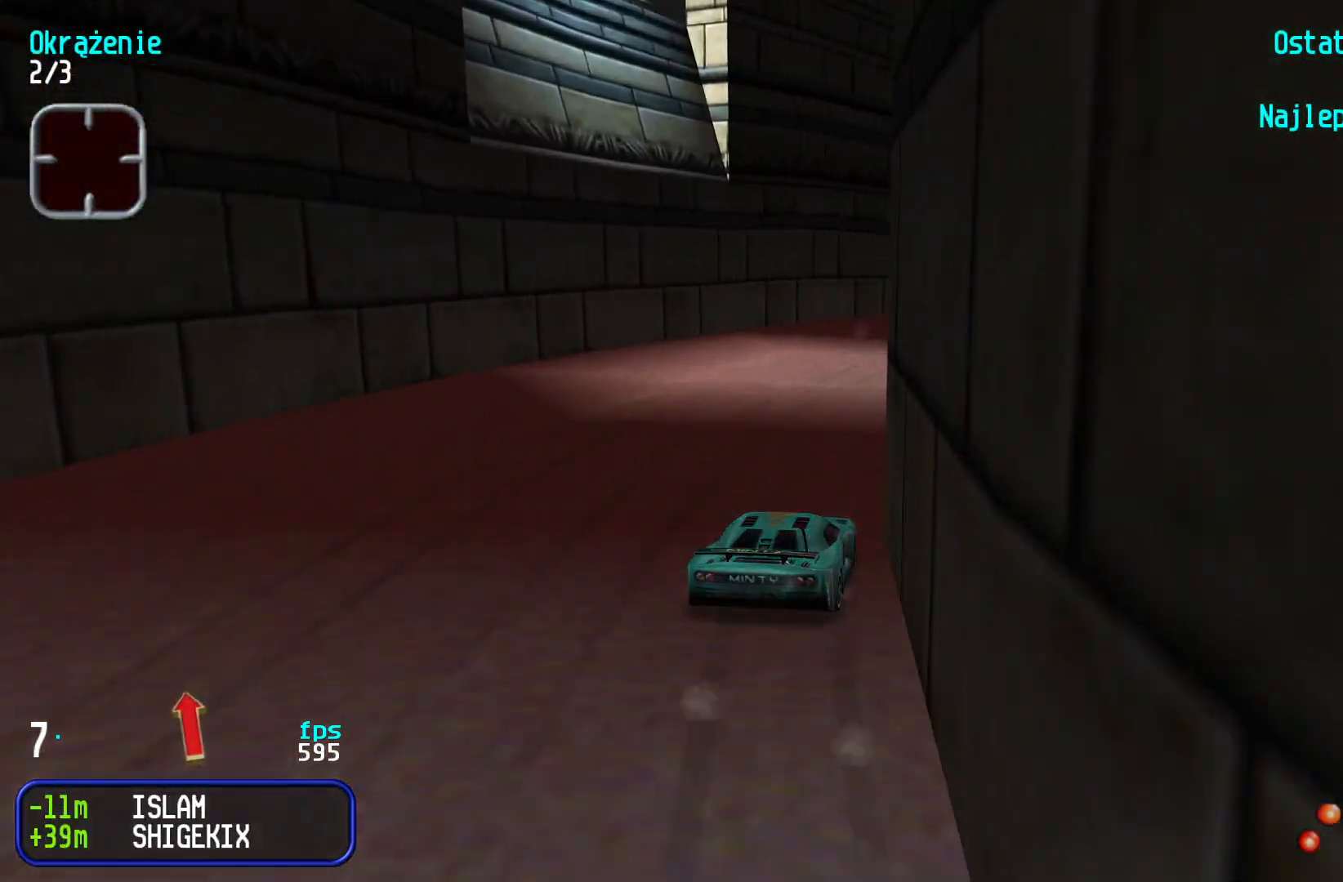
{"keys": ["up"], "events": [[17, "right", "down"], [233, "right", "up"], [283, "right", "down"], [467, "right", "up"]]}
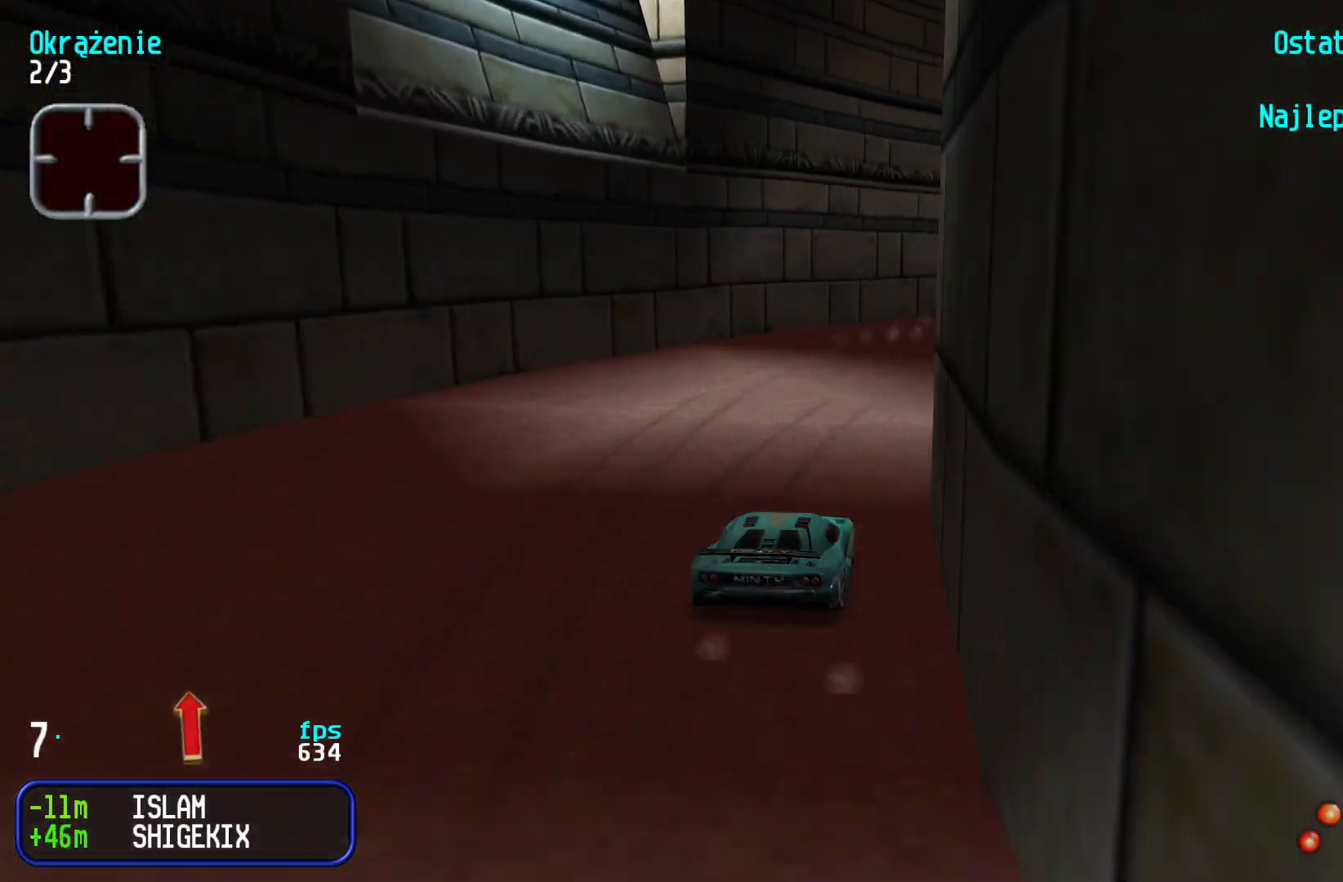
{"keys": ["left", "up"], "events": [[33, "right", "down"], [217, "right", "up"], [267, "right", "down"], [400, "right", "up"], [483, "left", "down"]]}
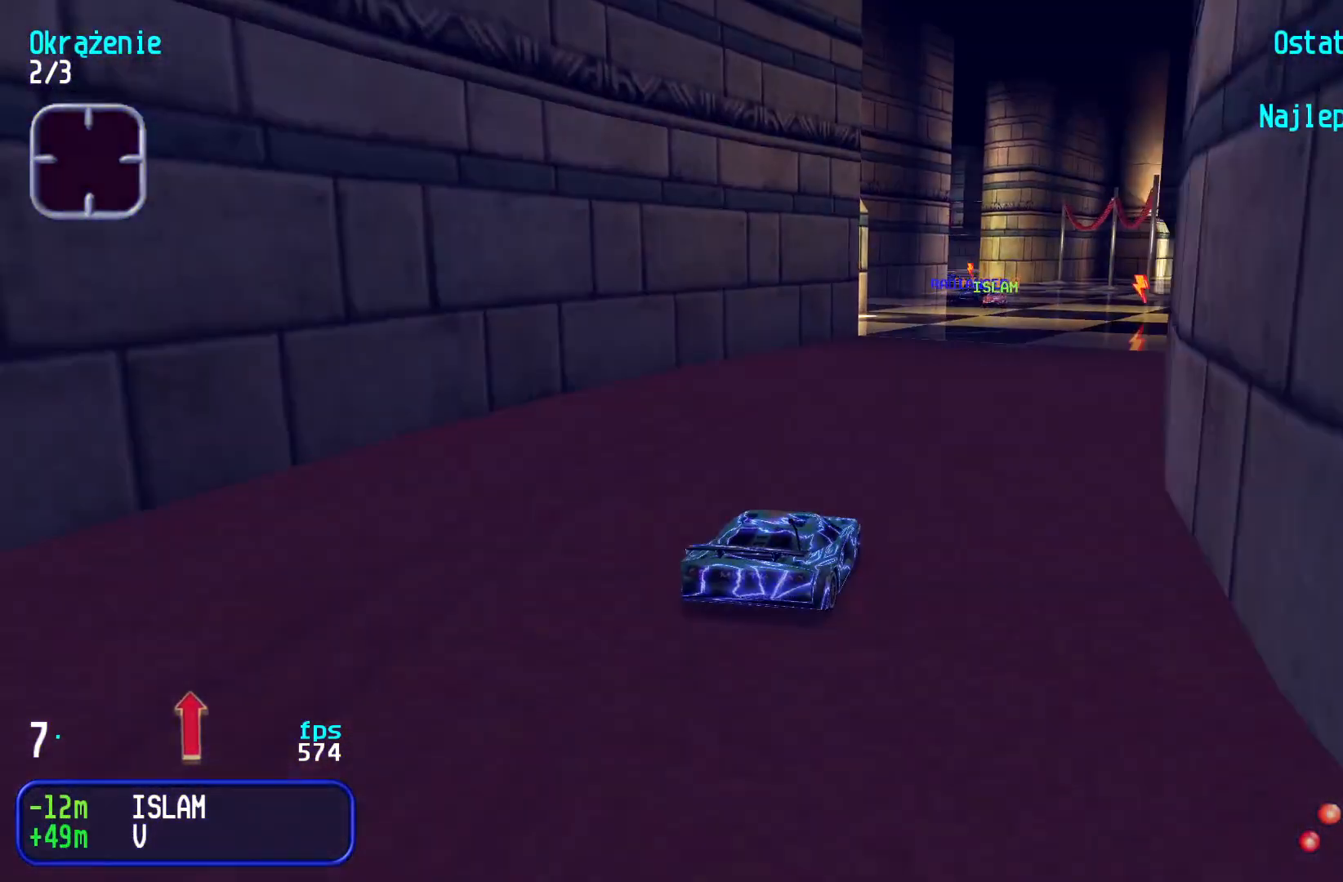
{"keys": ["right", "up"], "events": [[433, "left", "up"], [467, "right", "down"]]}
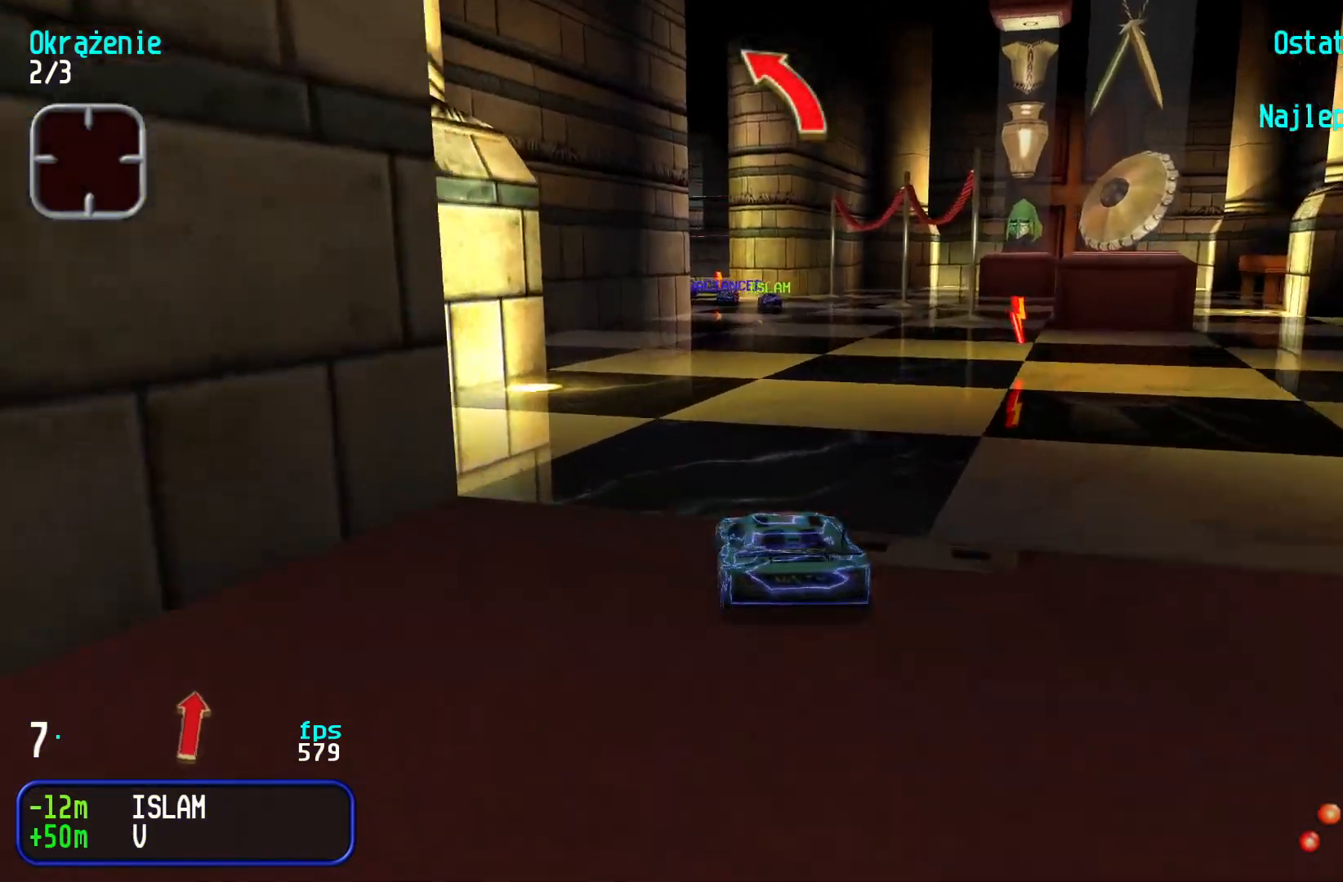
{"keys": ["right", "up"], "events": [[250, "right", "up"], [283, "right", "down"]]}
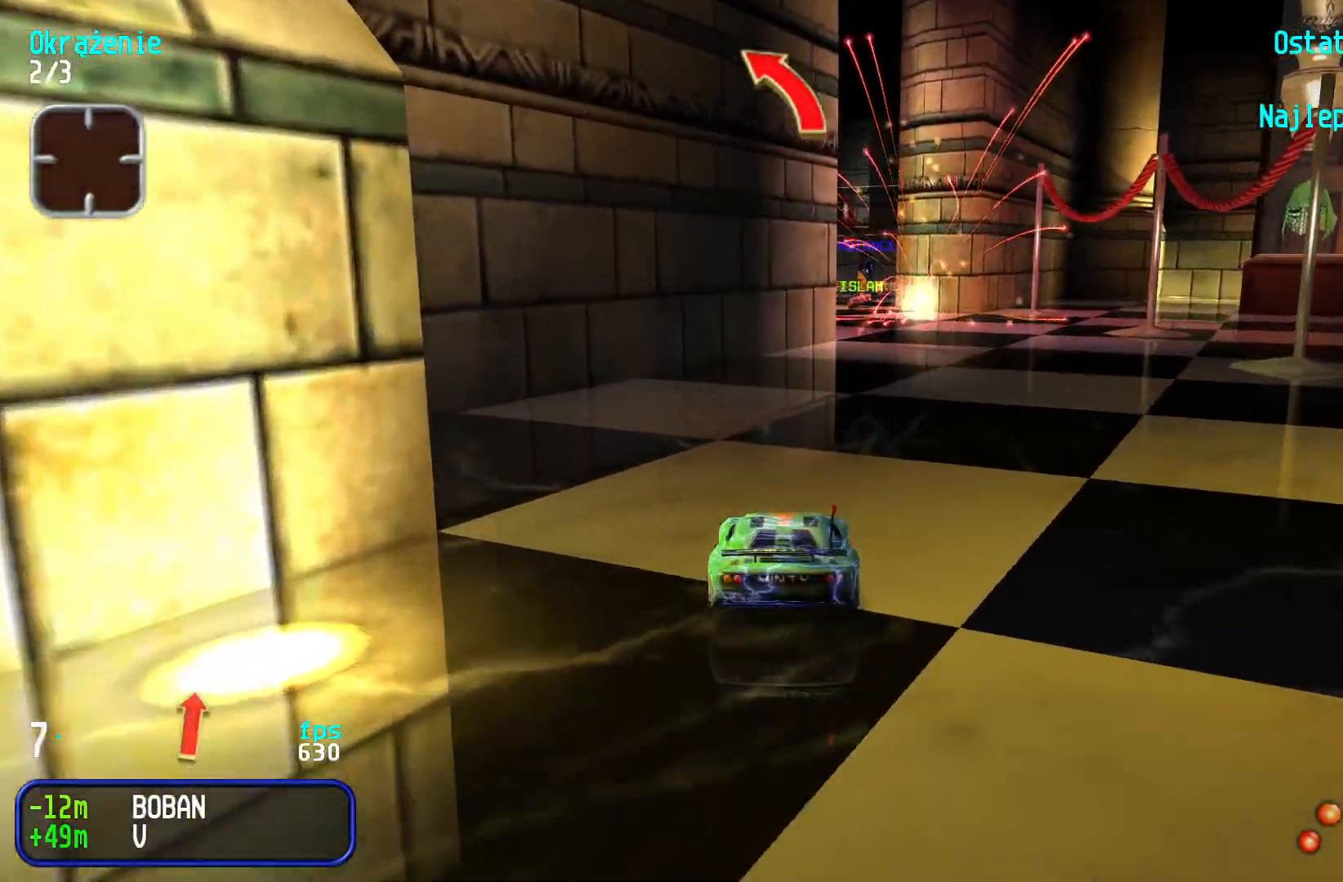
{"keys": ["left", "up"], "events": [[67, "right", "up"], [117, "right", "down"], [250, "right", "up"], [400, "left", "down"]]}
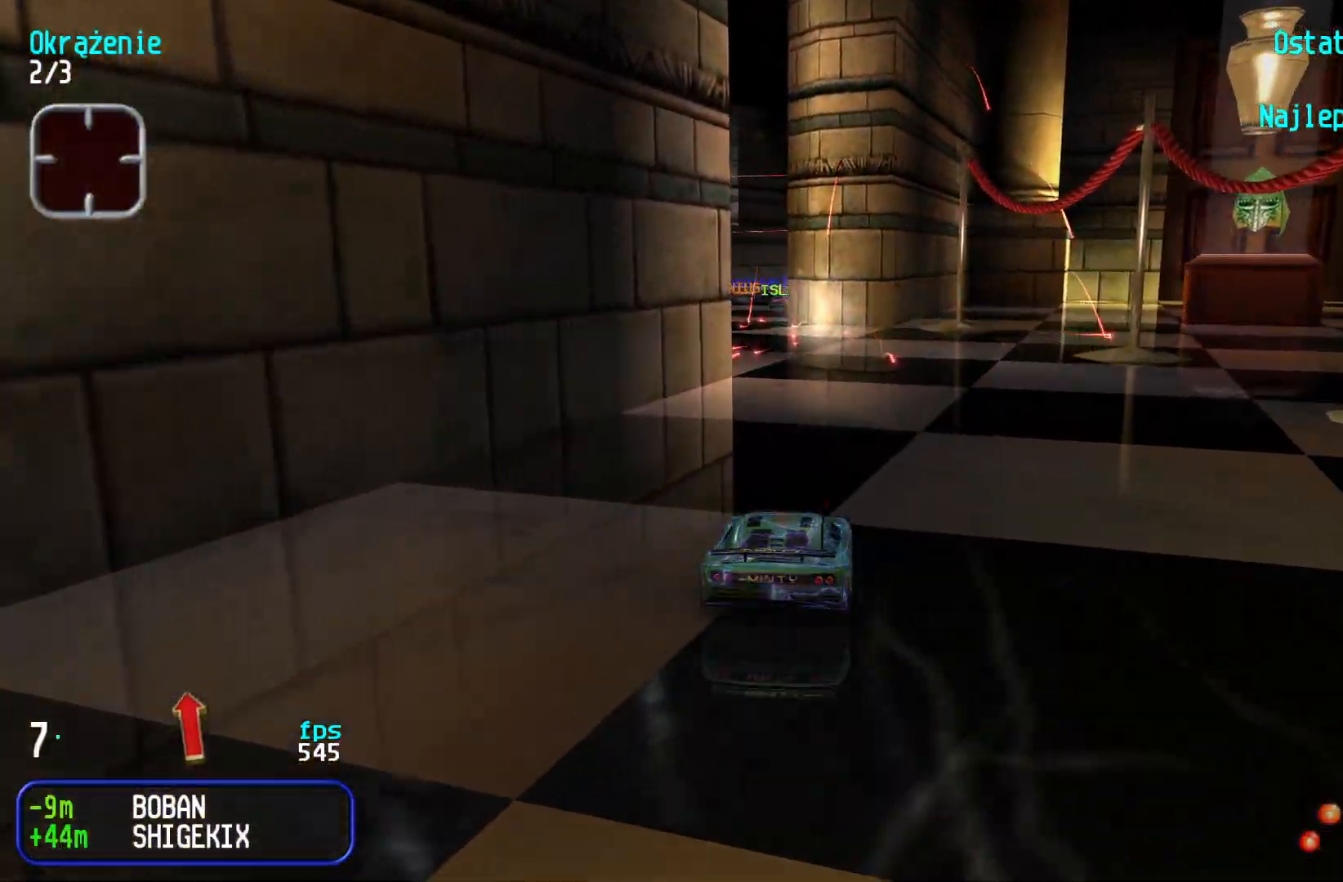
{"keys": ["up"], "events": [[217, "left", "up"], [367, "left", "down"], [433, "left", "up"]]}
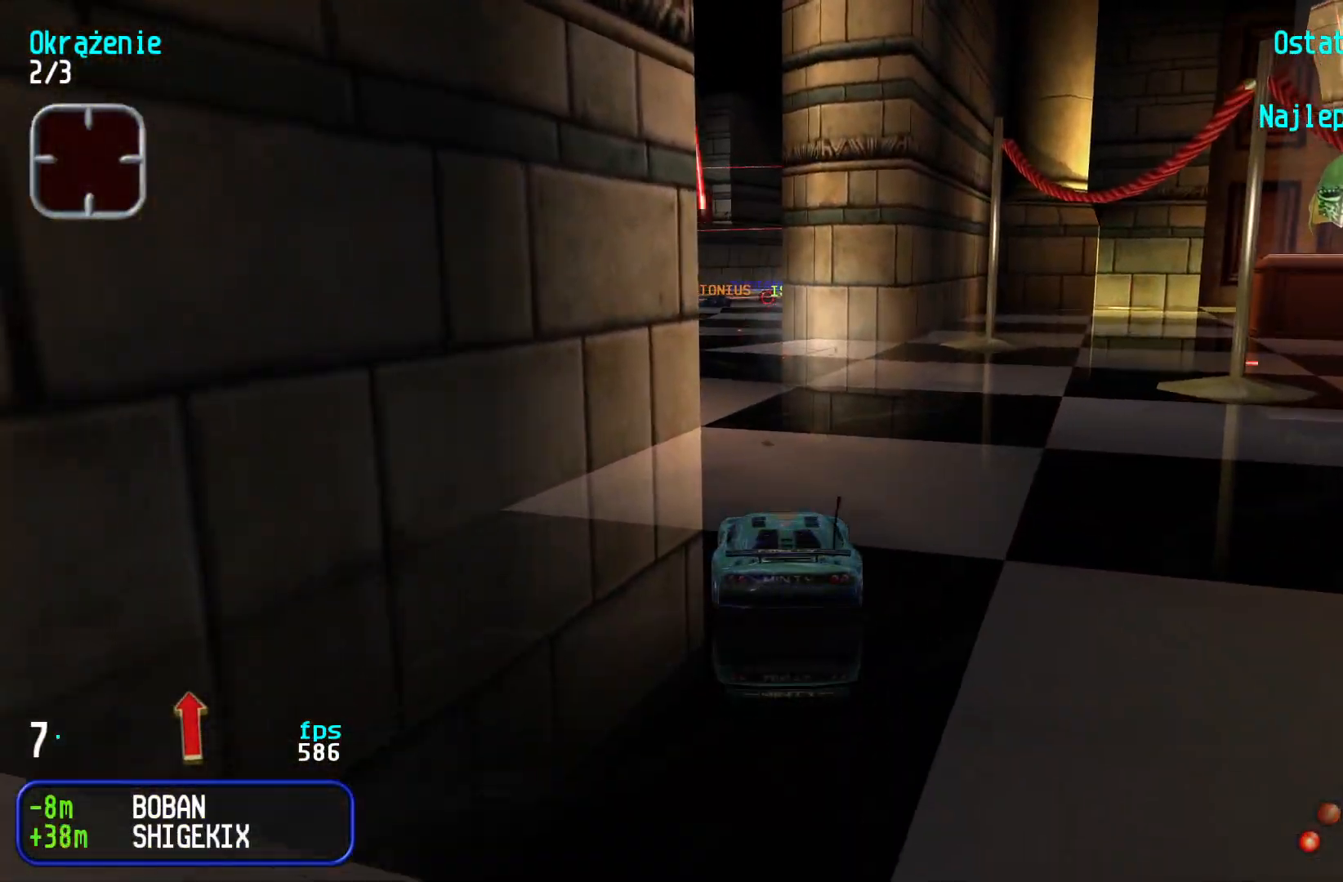
{"keys": ["left", "up"], "events": [[33, "left", "down"], [317, "left", "up"], [467, "left", "down"]]}
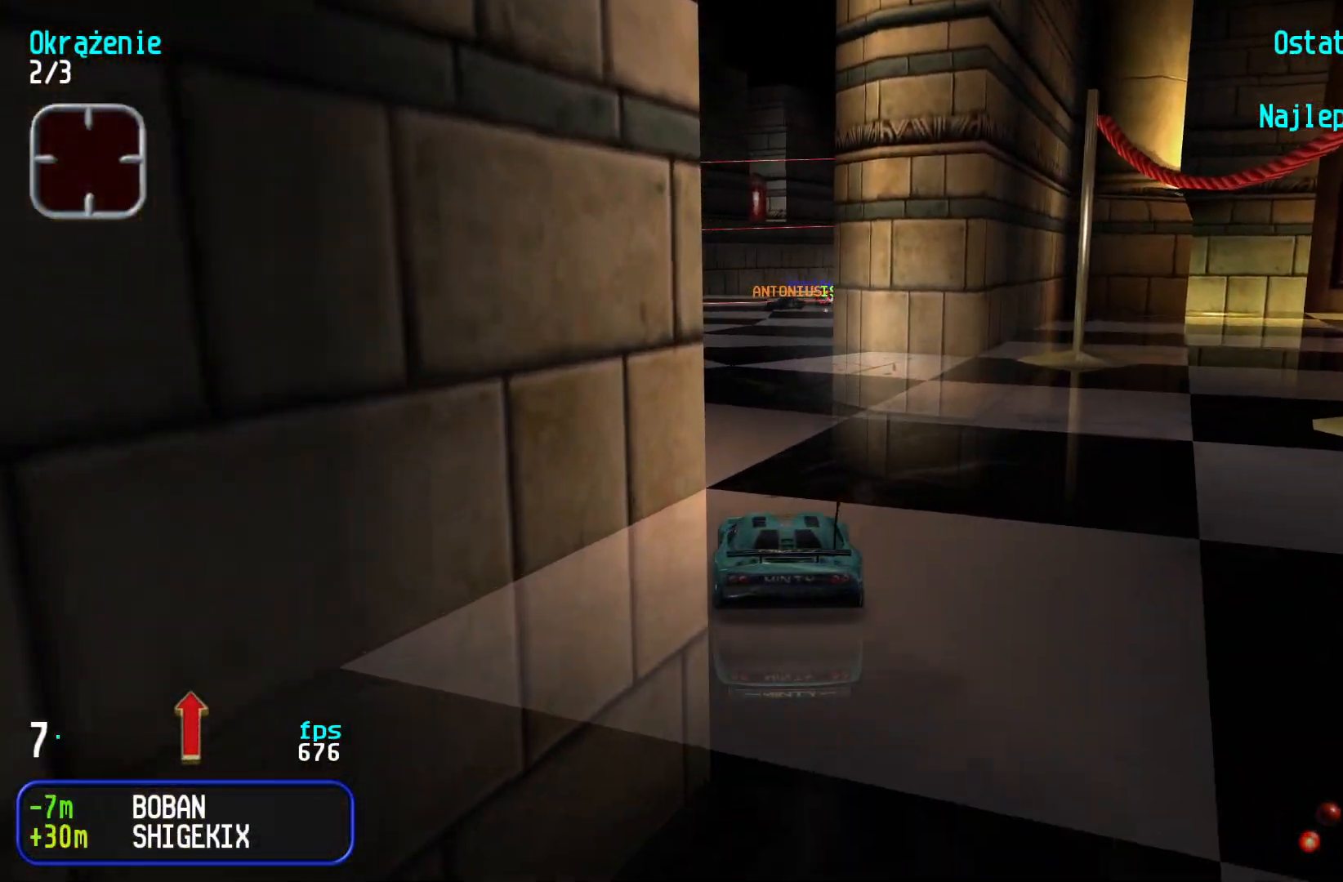
{"keys": ["up"], "events": [[117, "left", "up"]]}
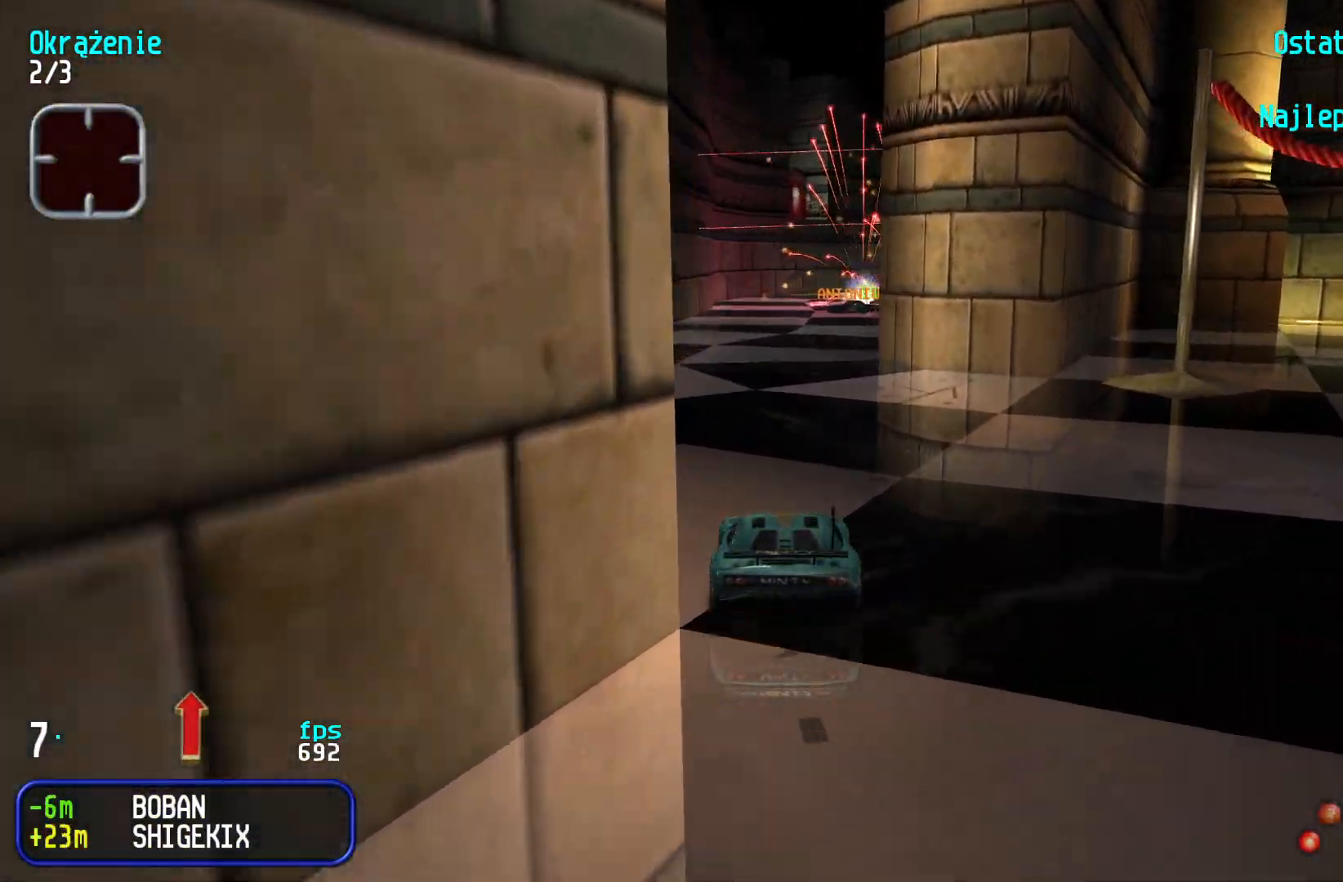
{"keys": ["up"], "events": []}
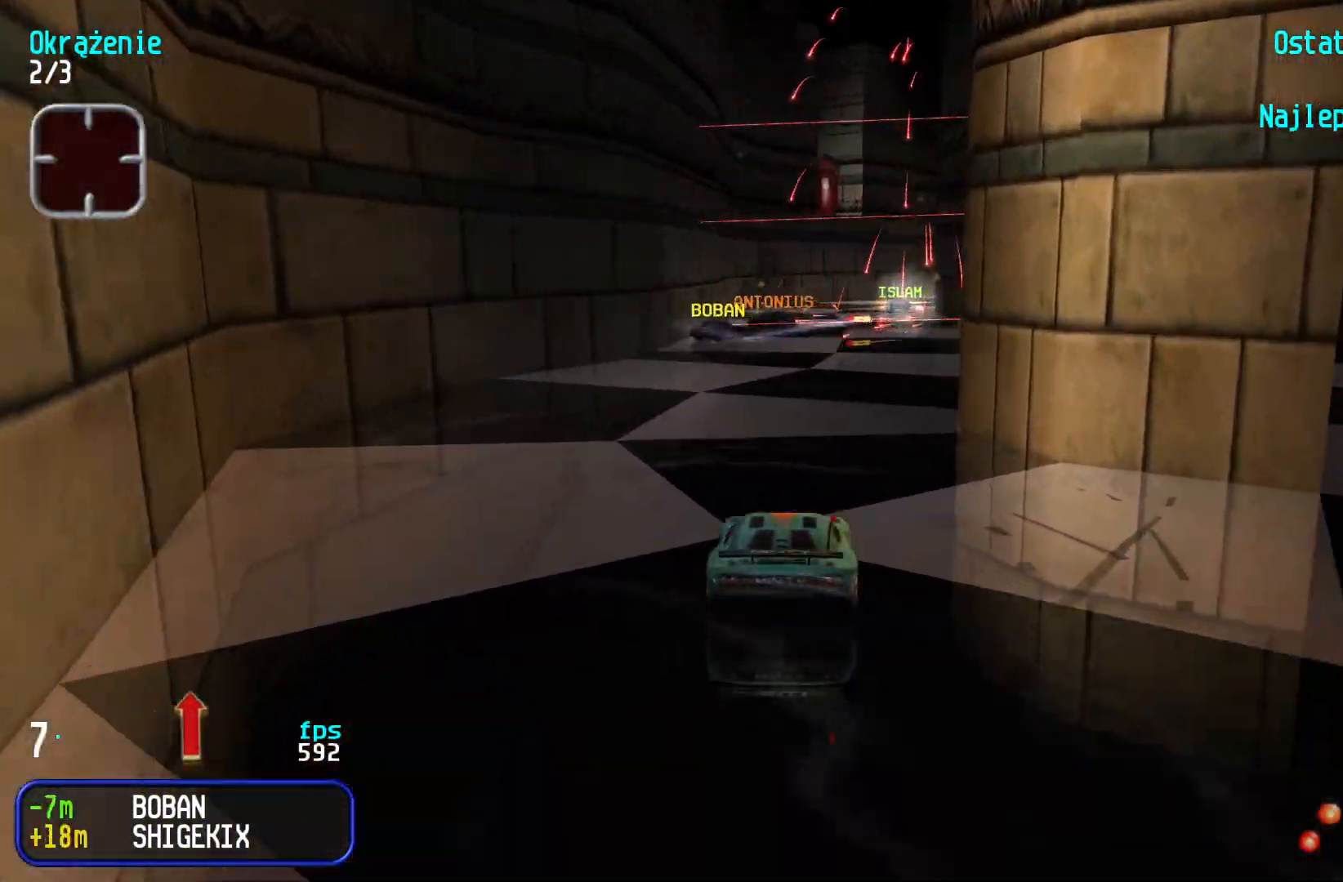
{"keys": ["up"], "events": [[333, "right", "down"], [433, "right", "up"]]}
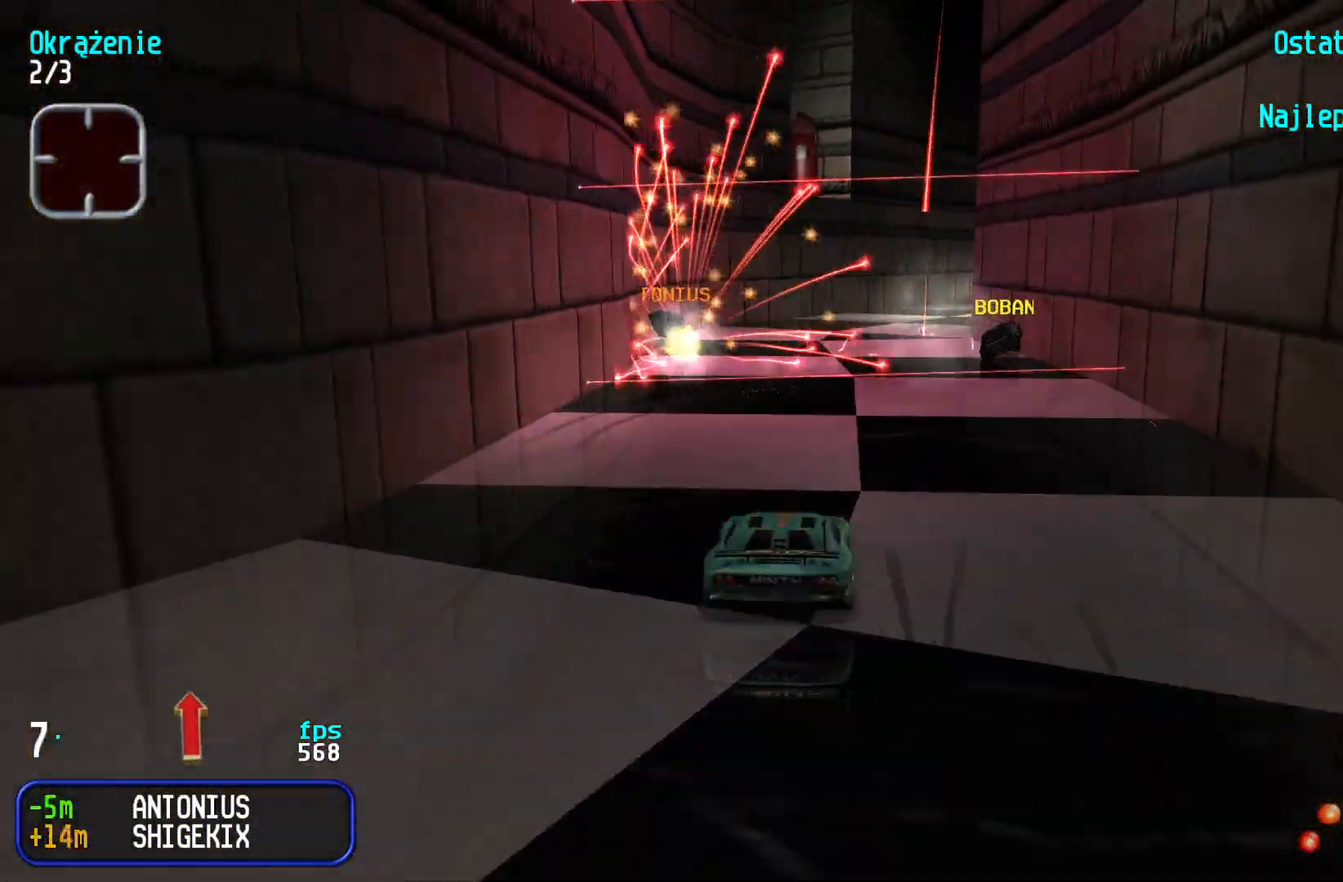
{"keys": ["right", "up"], "events": [[50, "right", "down"], [150, "right", "up"], [333, "right", "down"]]}
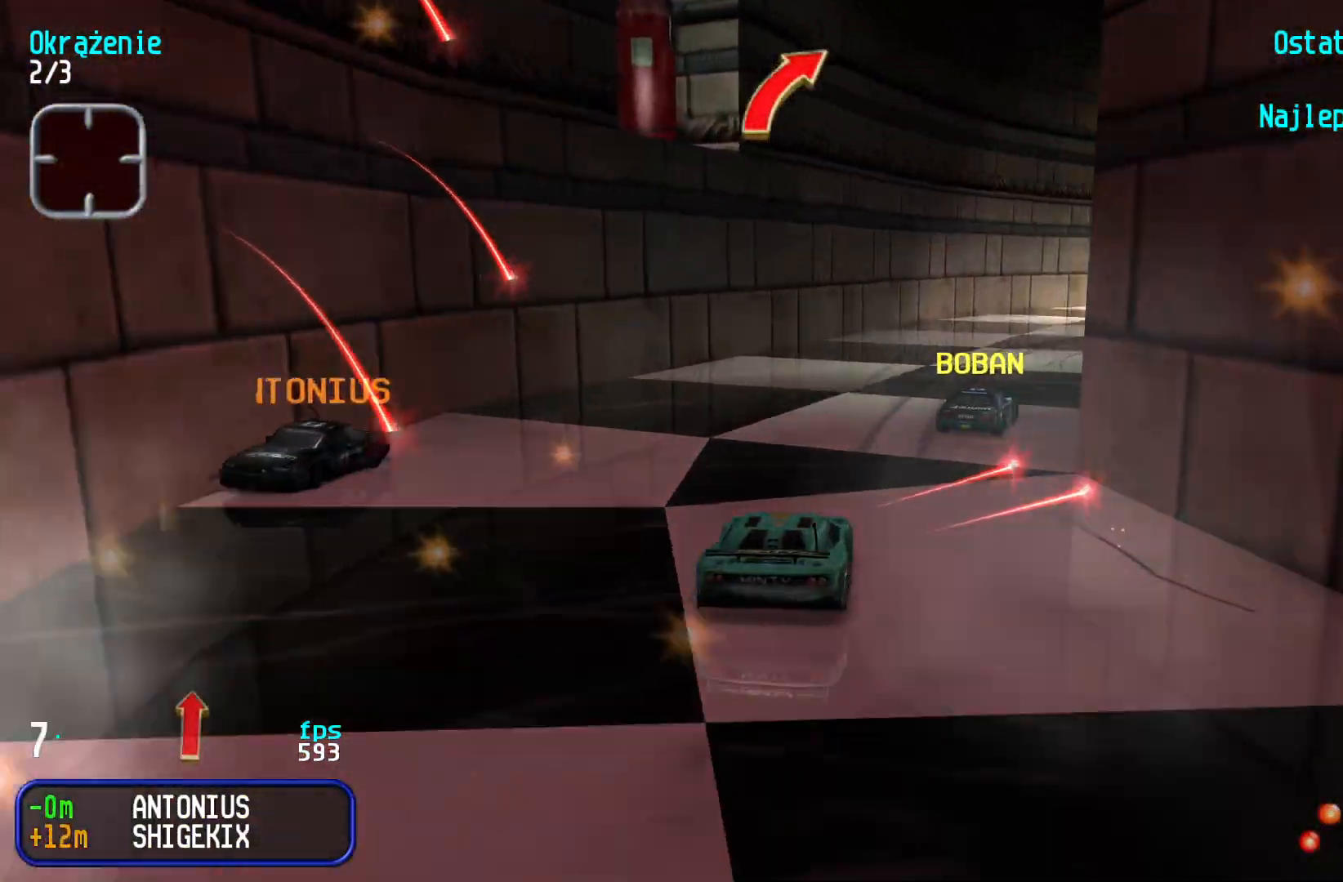
{"keys": ["up"], "events": [[183, "right", "up"], [250, "right", "down"], [417, "right", "up"]]}
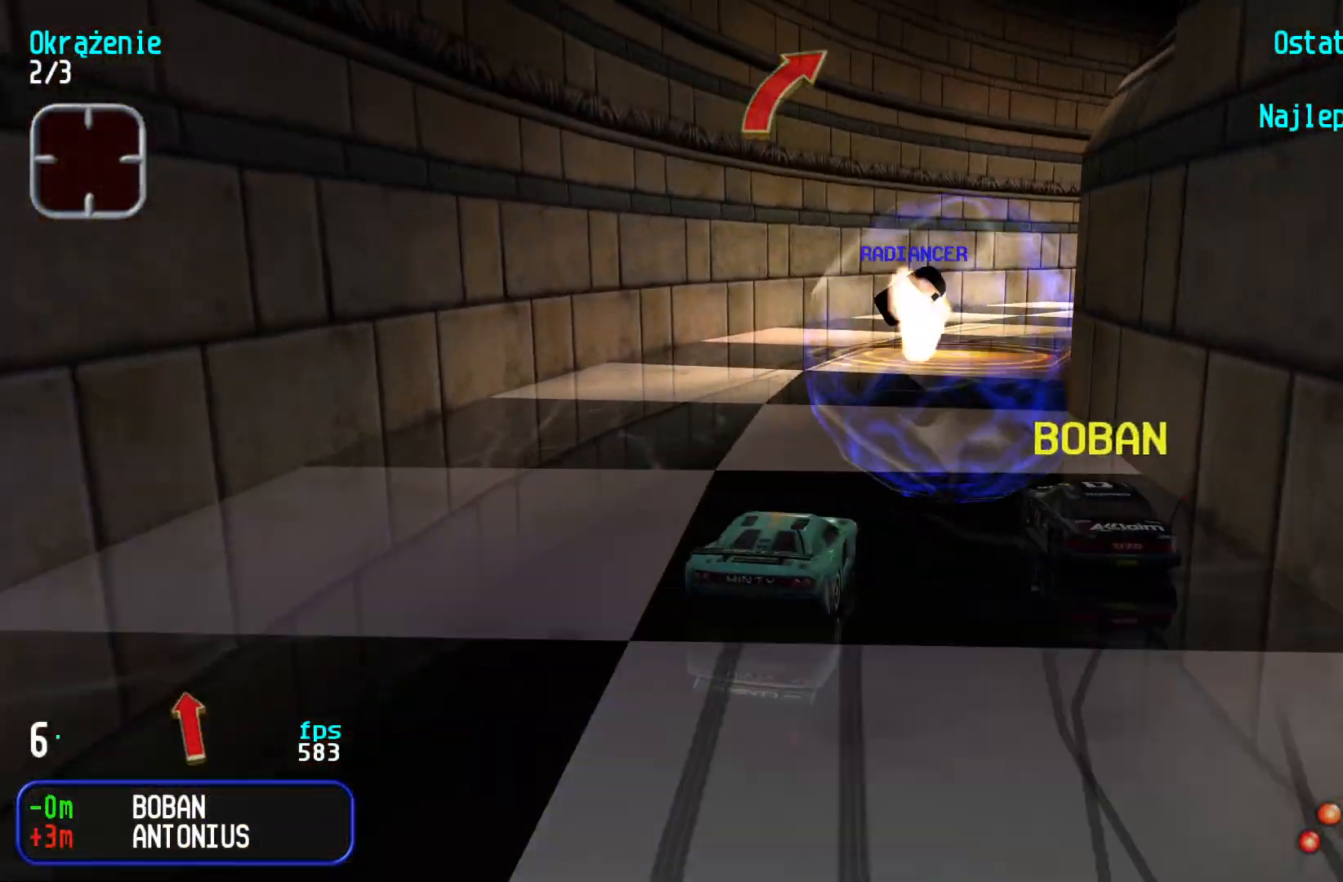
{"keys": ["right", "up"], "events": [[17, "right", "down"], [200, "right", "up"], [250, "right", "down"]]}
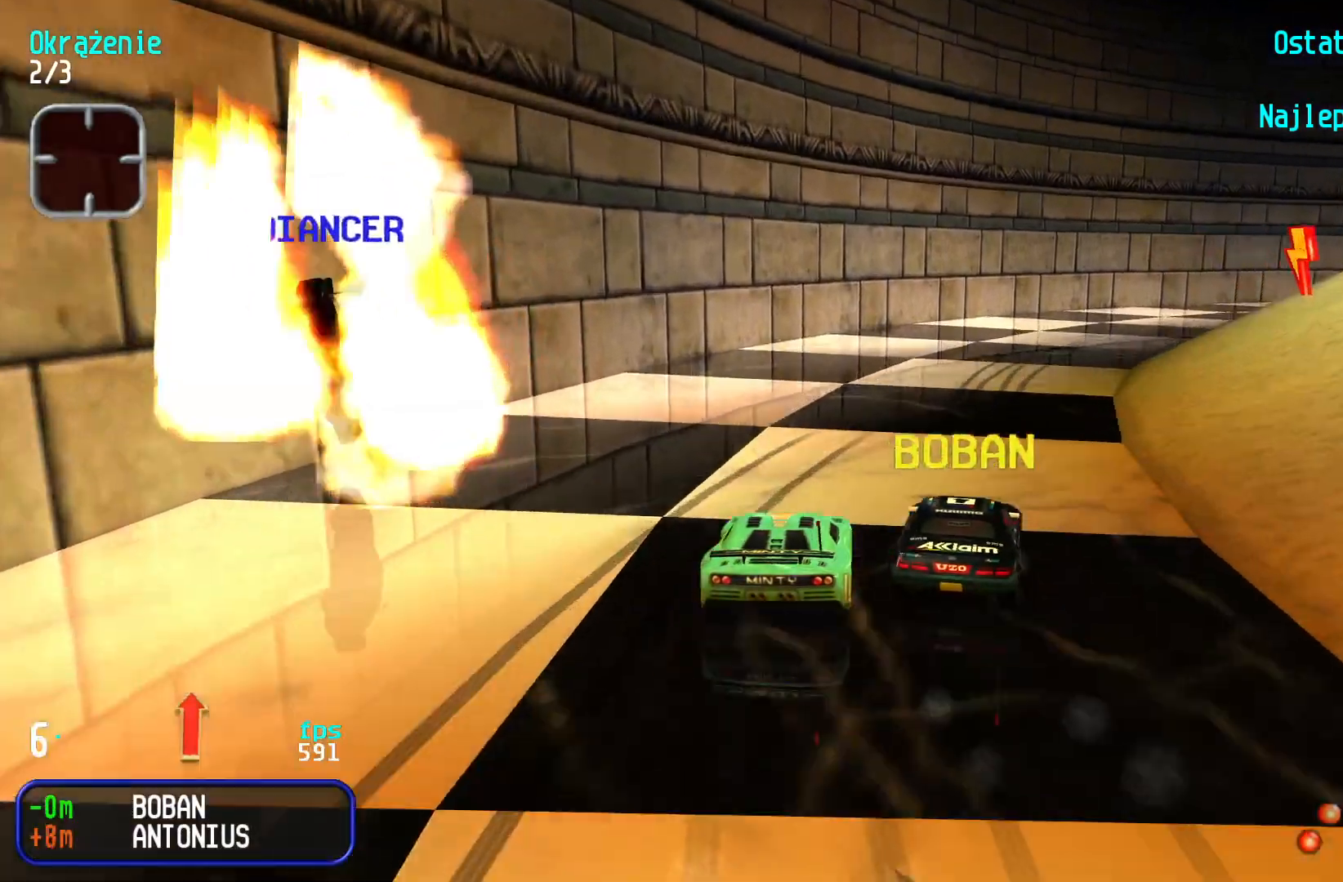
{"keys": ["right", "up"], "events": [[283, "right", "up"], [333, "right", "down"]]}
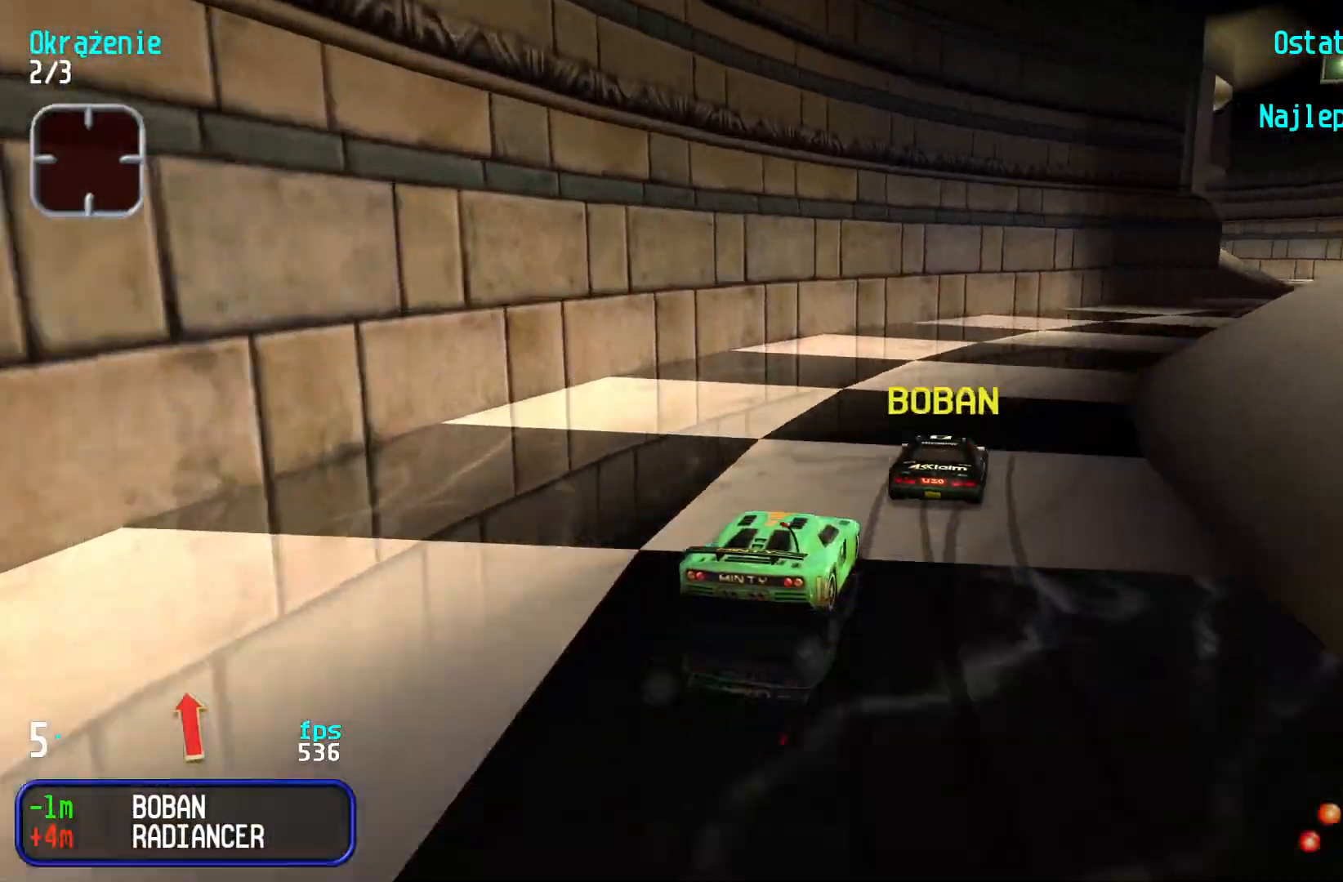
{"keys": ["right", "up"], "events": [[67, "right", "up"], [117, "right", "down"], [283, "right", "up"], [383, "right", "down"]]}
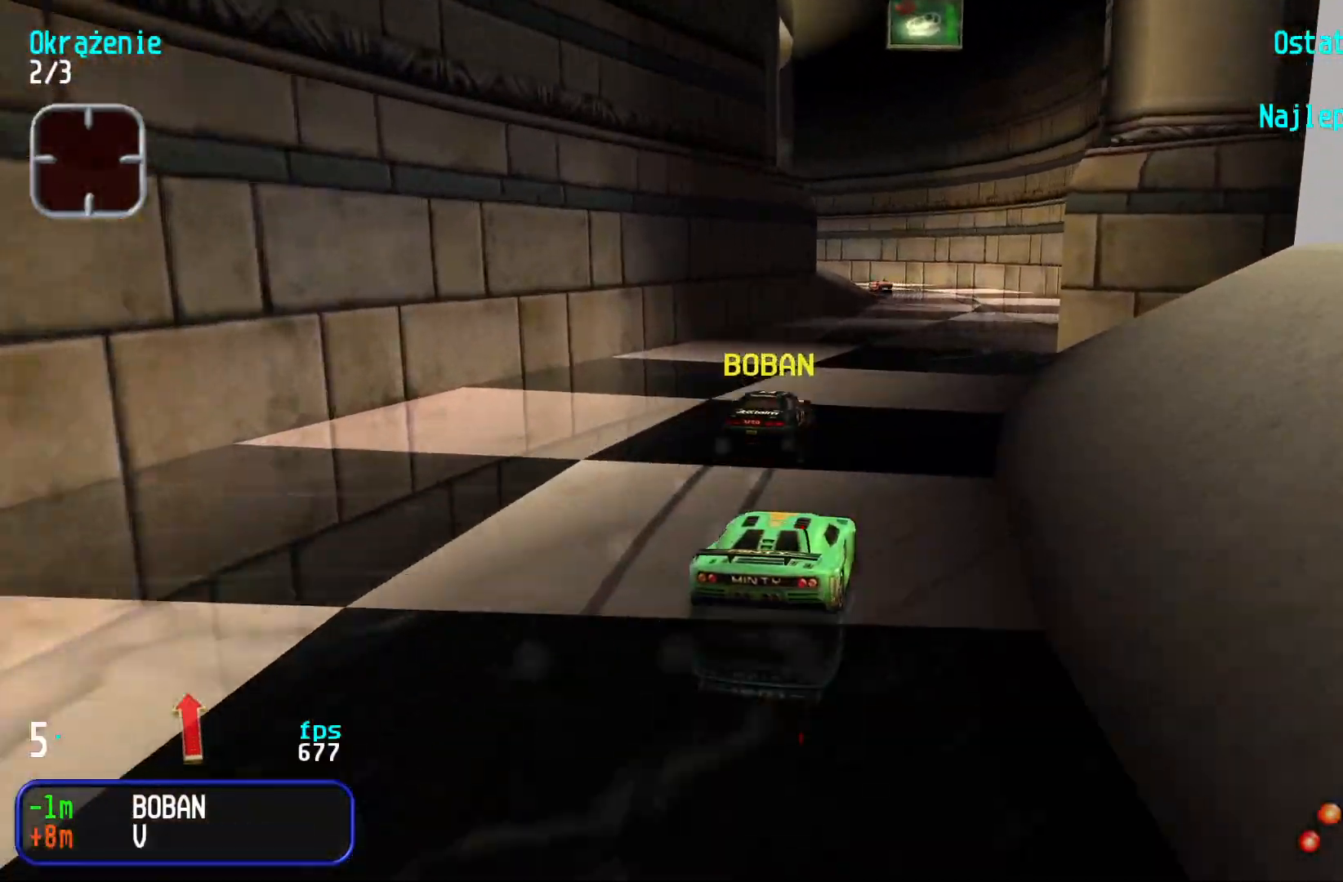
{"keys": ["left", "up"], "events": [[33, "right", "up"], [117, "right", "down"], [133, "right", "up"], [283, "left", "down"], [400, "left", "up"], [483, "left", "down"]]}
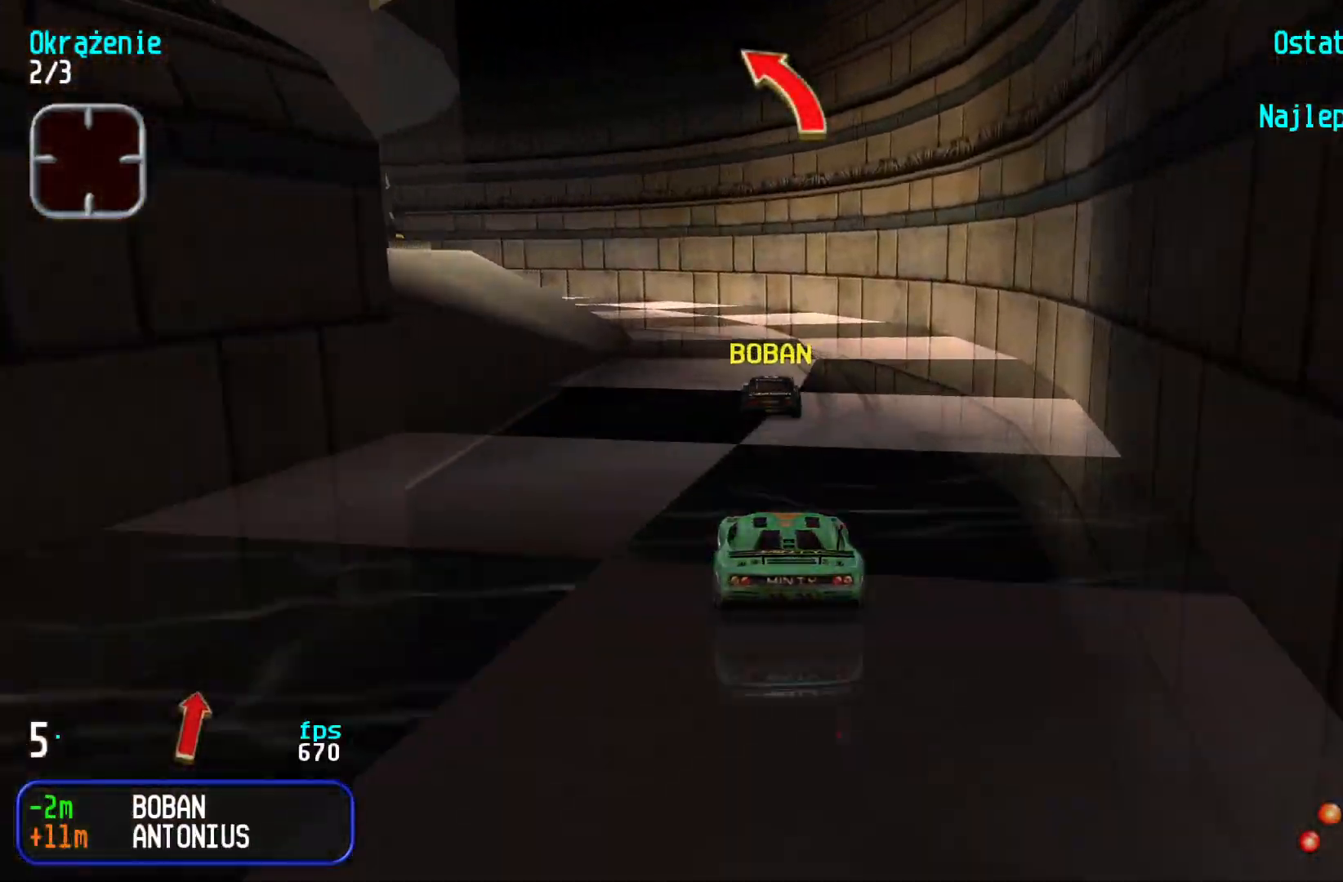
{"keys": ["left", "up"], "events": [[100, "left", "up"], [233, "left", "down"], [367, "left", "up"], [417, "left", "down"]]}
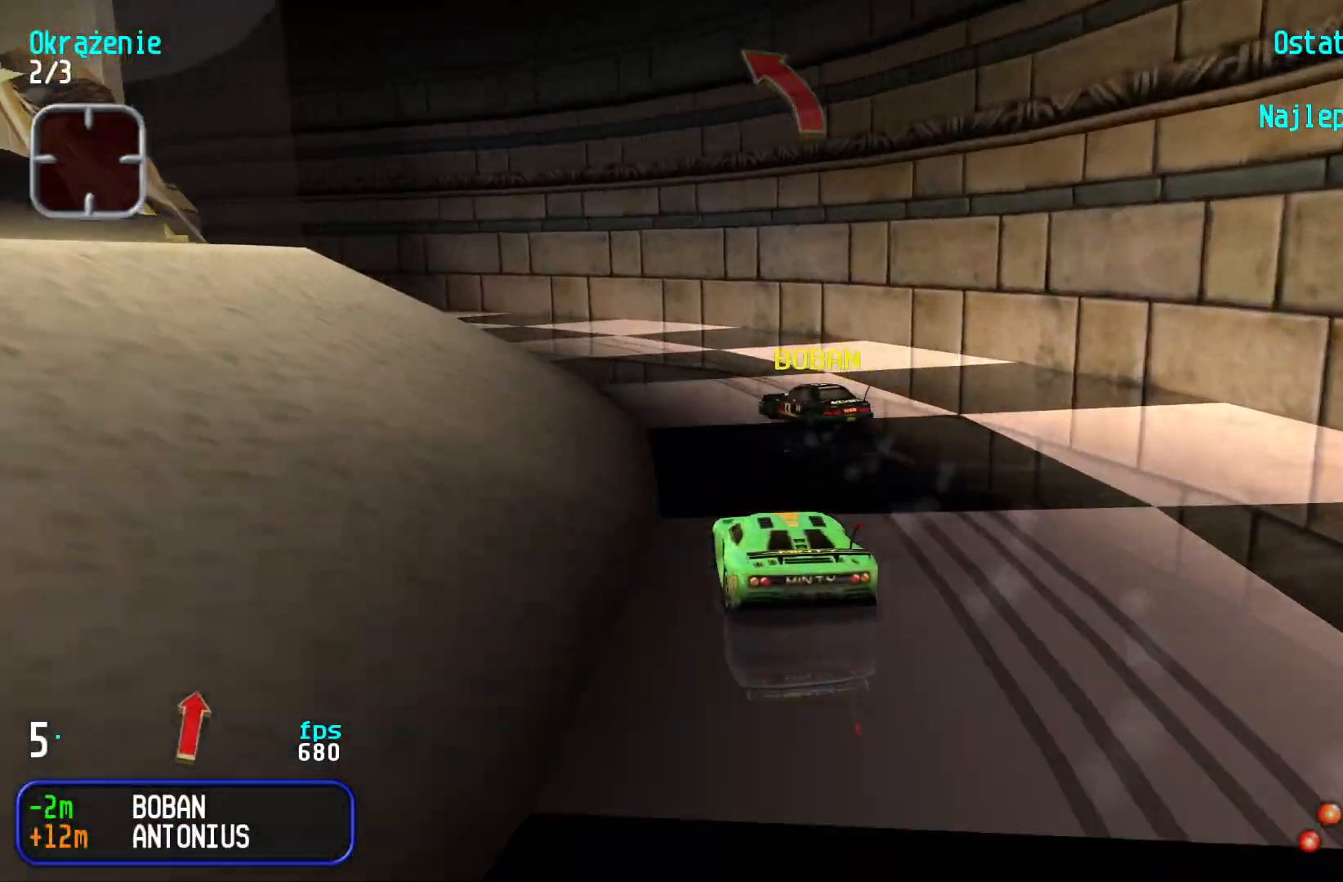
{"keys": ["left", "up"], "events": [[83, "left", "up"], [117, "left", "down"], [300, "left", "up"], [350, "left", "down"]]}
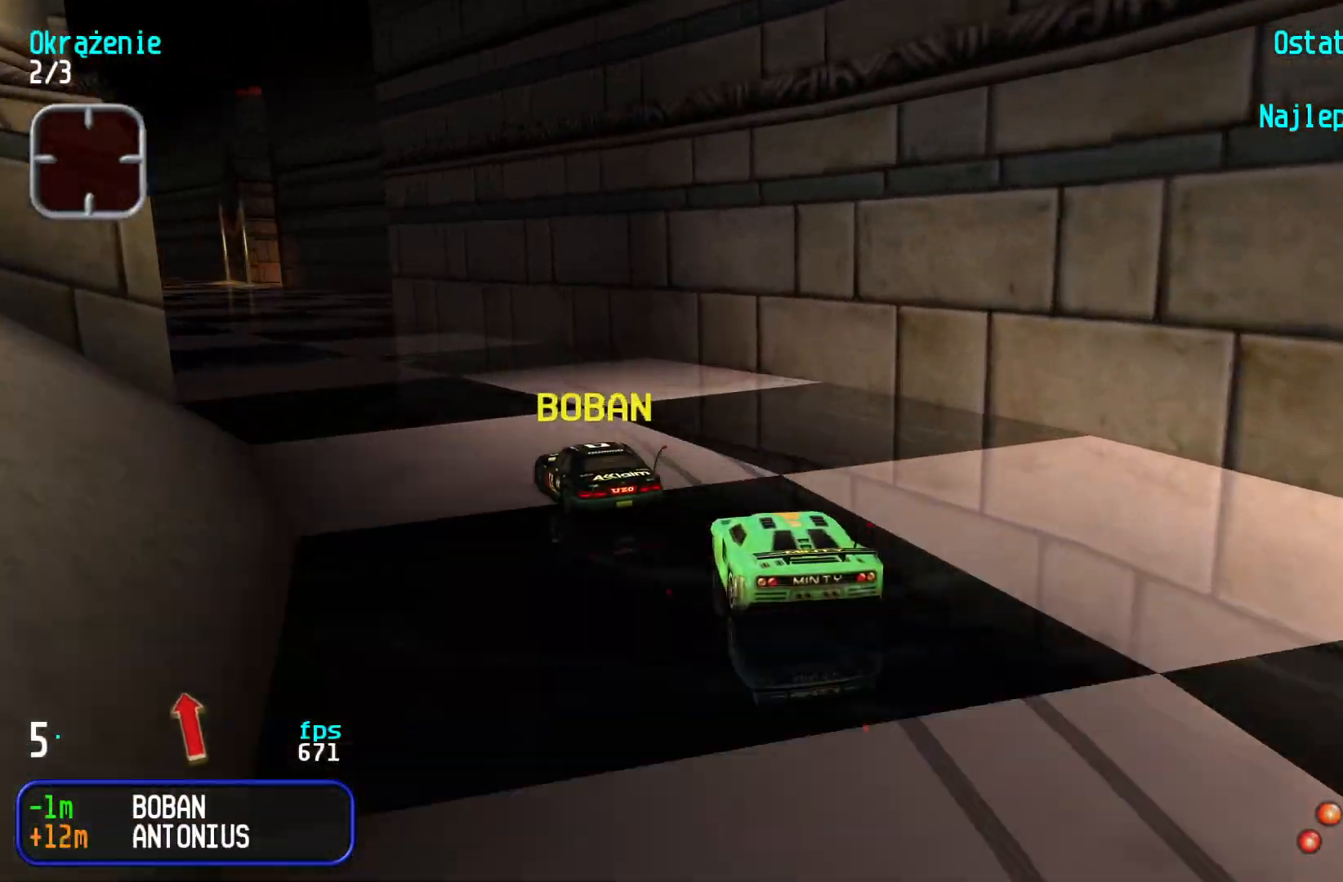
{"keys": ["up"], "events": [[67, "left", "up"], [117, "left", "down"], [267, "left", "up"], [317, "left", "down"], [400, "left", "up"]]}
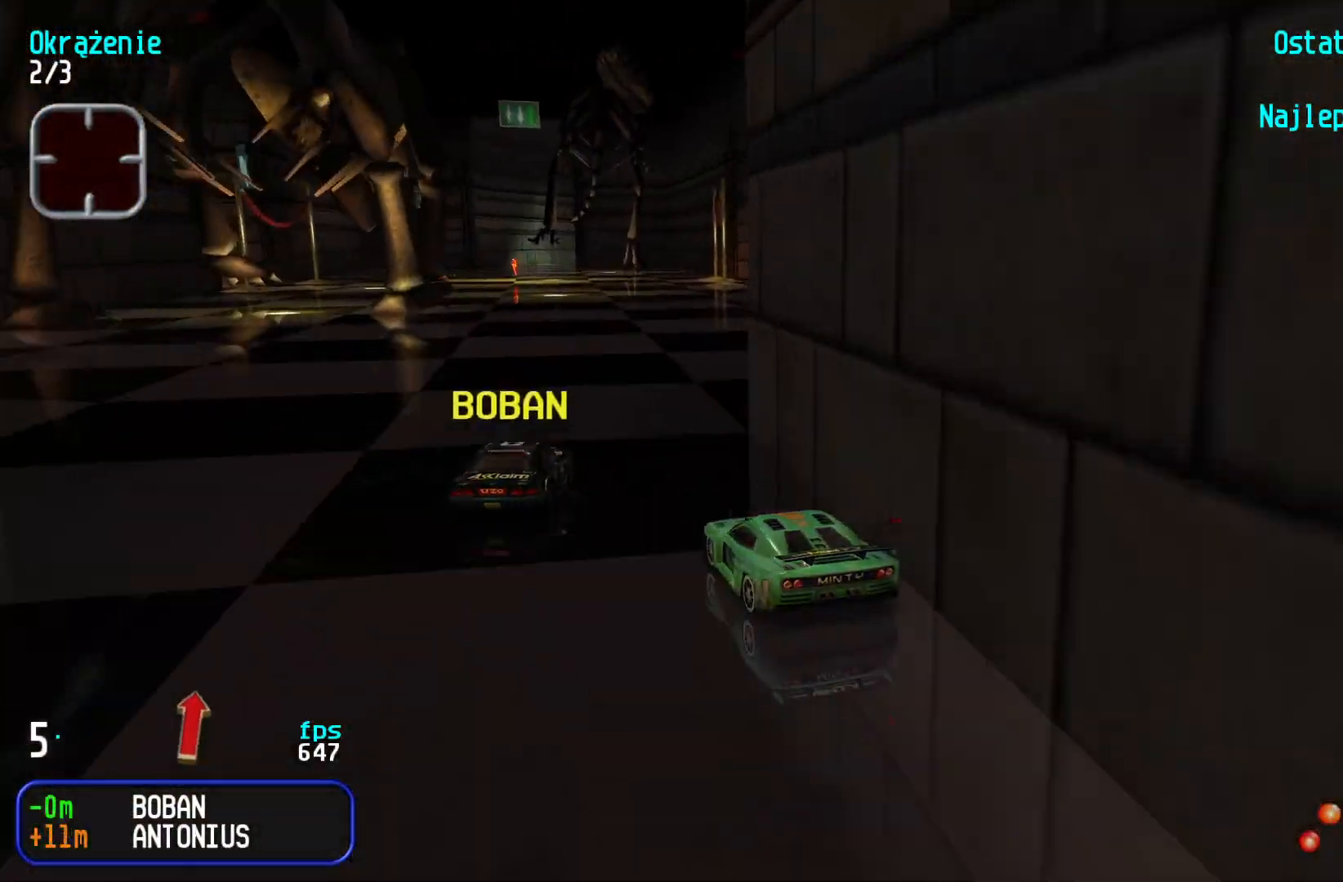
{"keys": ["up"], "events": [[317, "right", "down"], [367, "right", "up"]]}